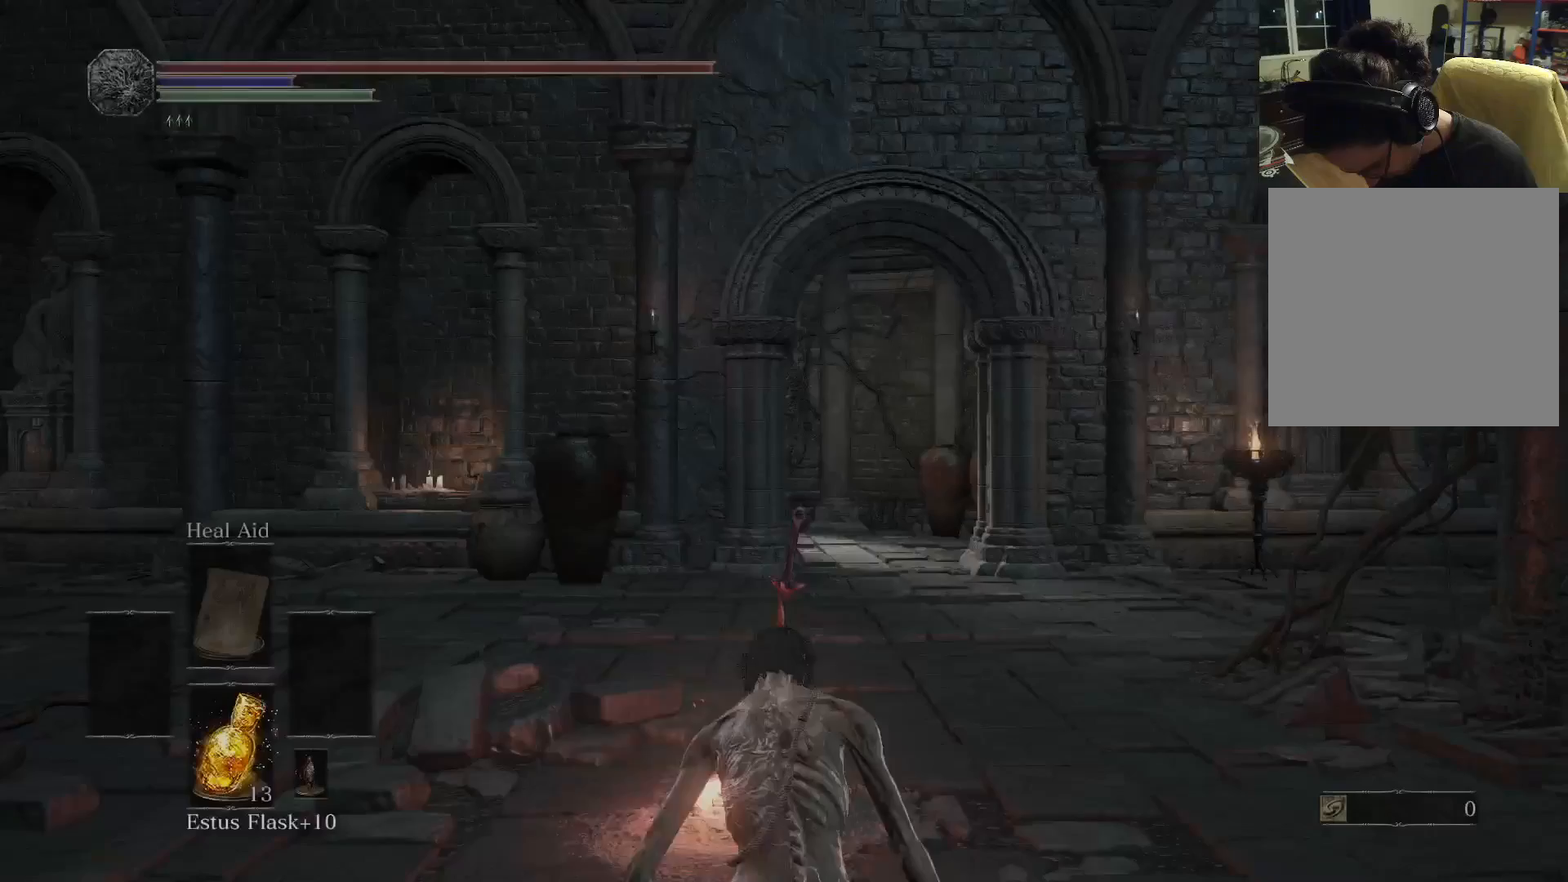
Gameplay with a controller (Xbox layout); each line is a JSON object with the inputs held at the frame after it. "events" lists button and stick changes between this image and that frame as [ms after this image, input, new state], when the widget could be followed in between. Not read: L3 R3.
{"buttons": [], "left_stick": "center", "right_stick": "center", "events": []}
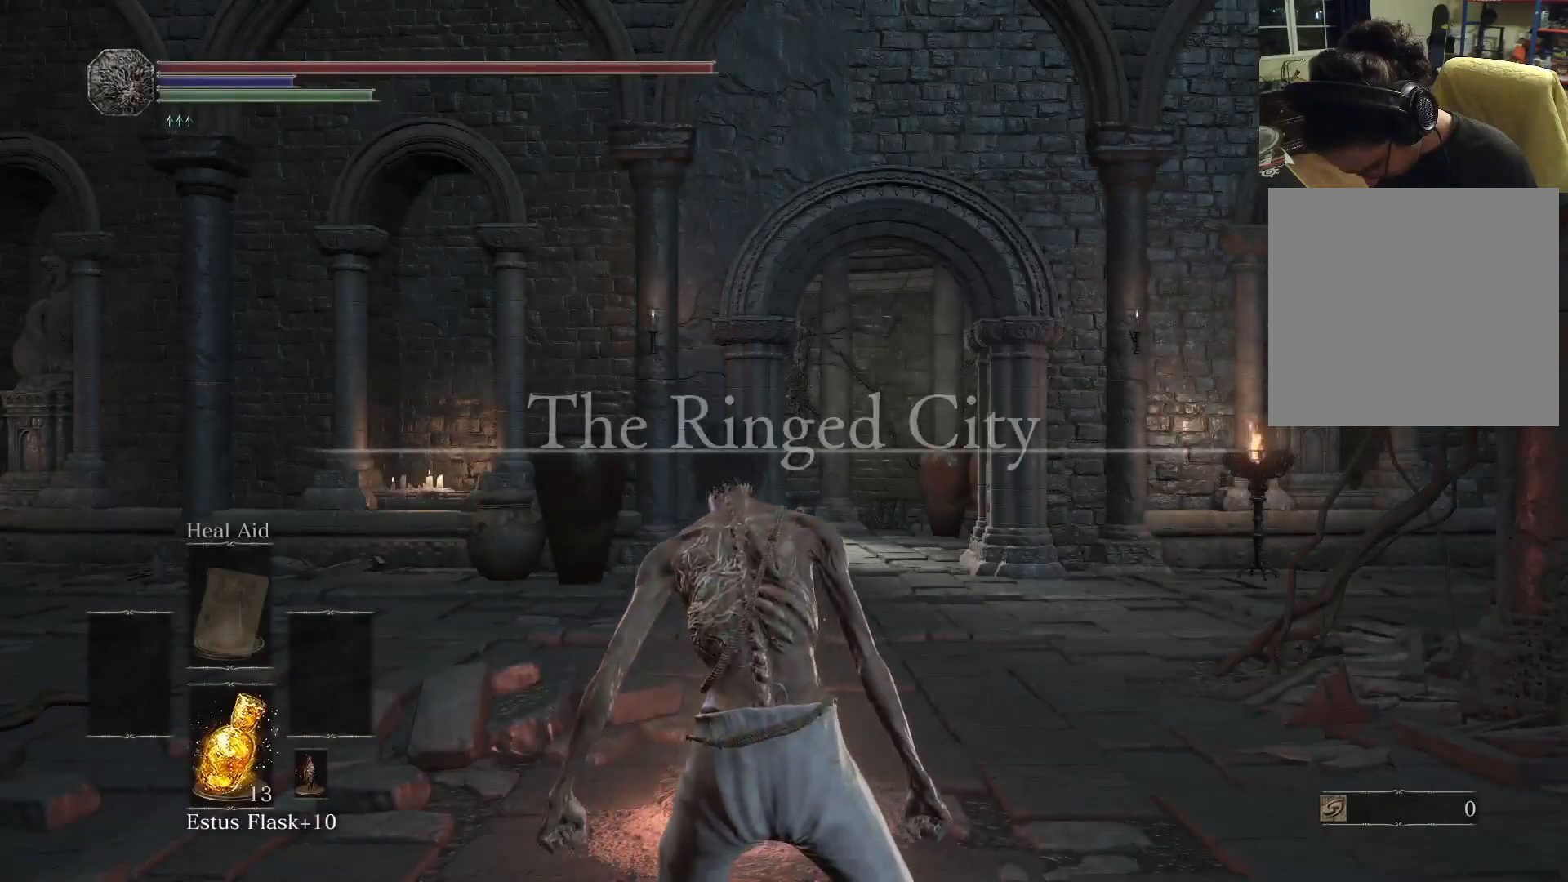
{"buttons": [], "left_stick": "center", "right_stick": "center", "events": []}
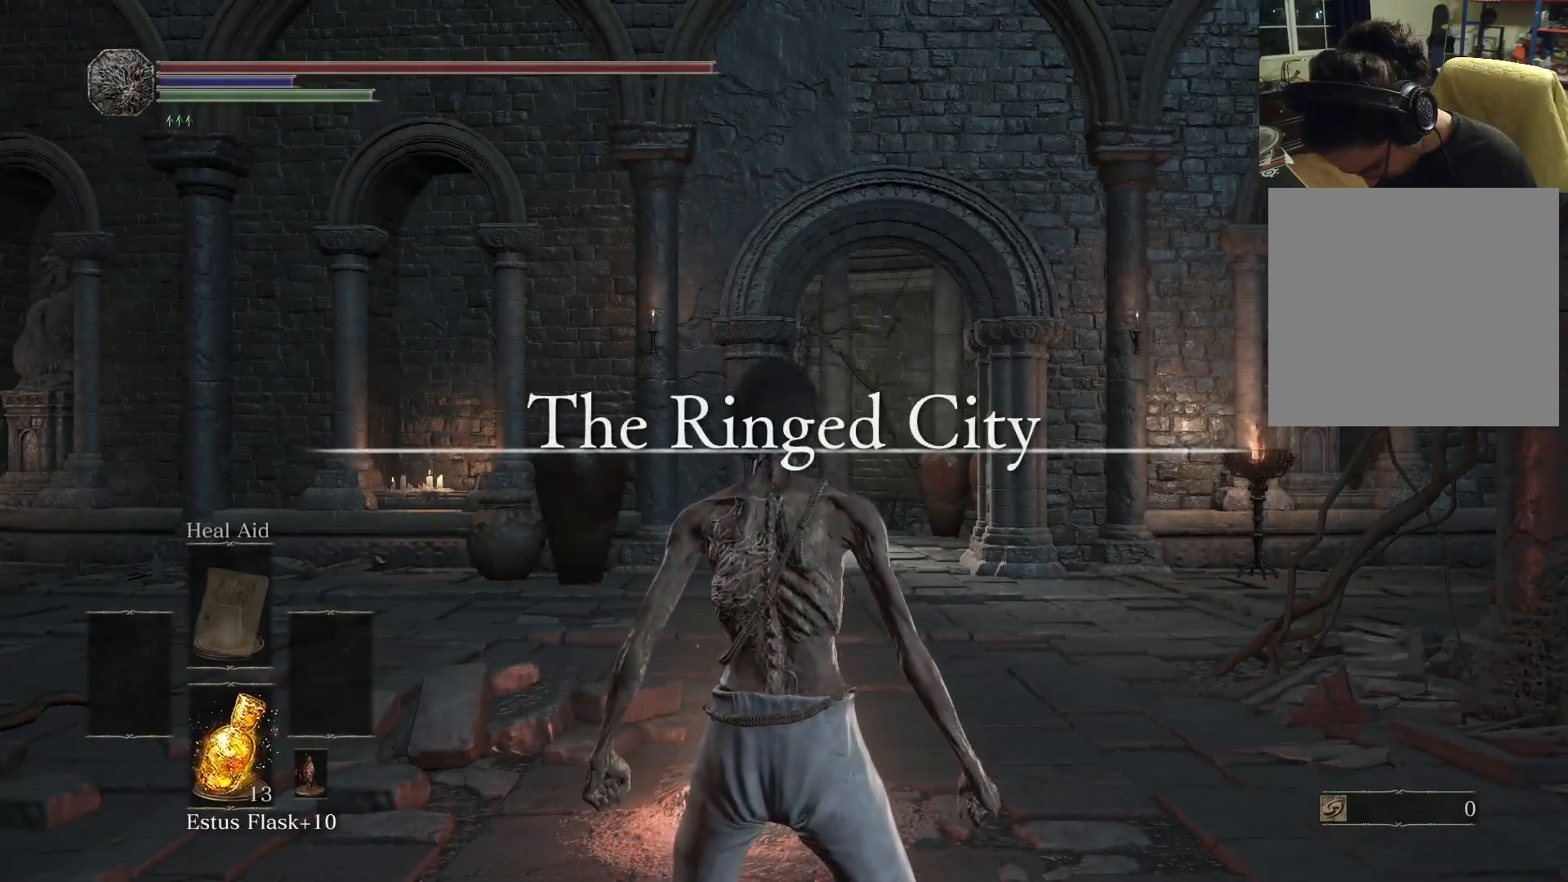
{"buttons": [], "left_stick": "center", "right_stick": "center", "events": []}
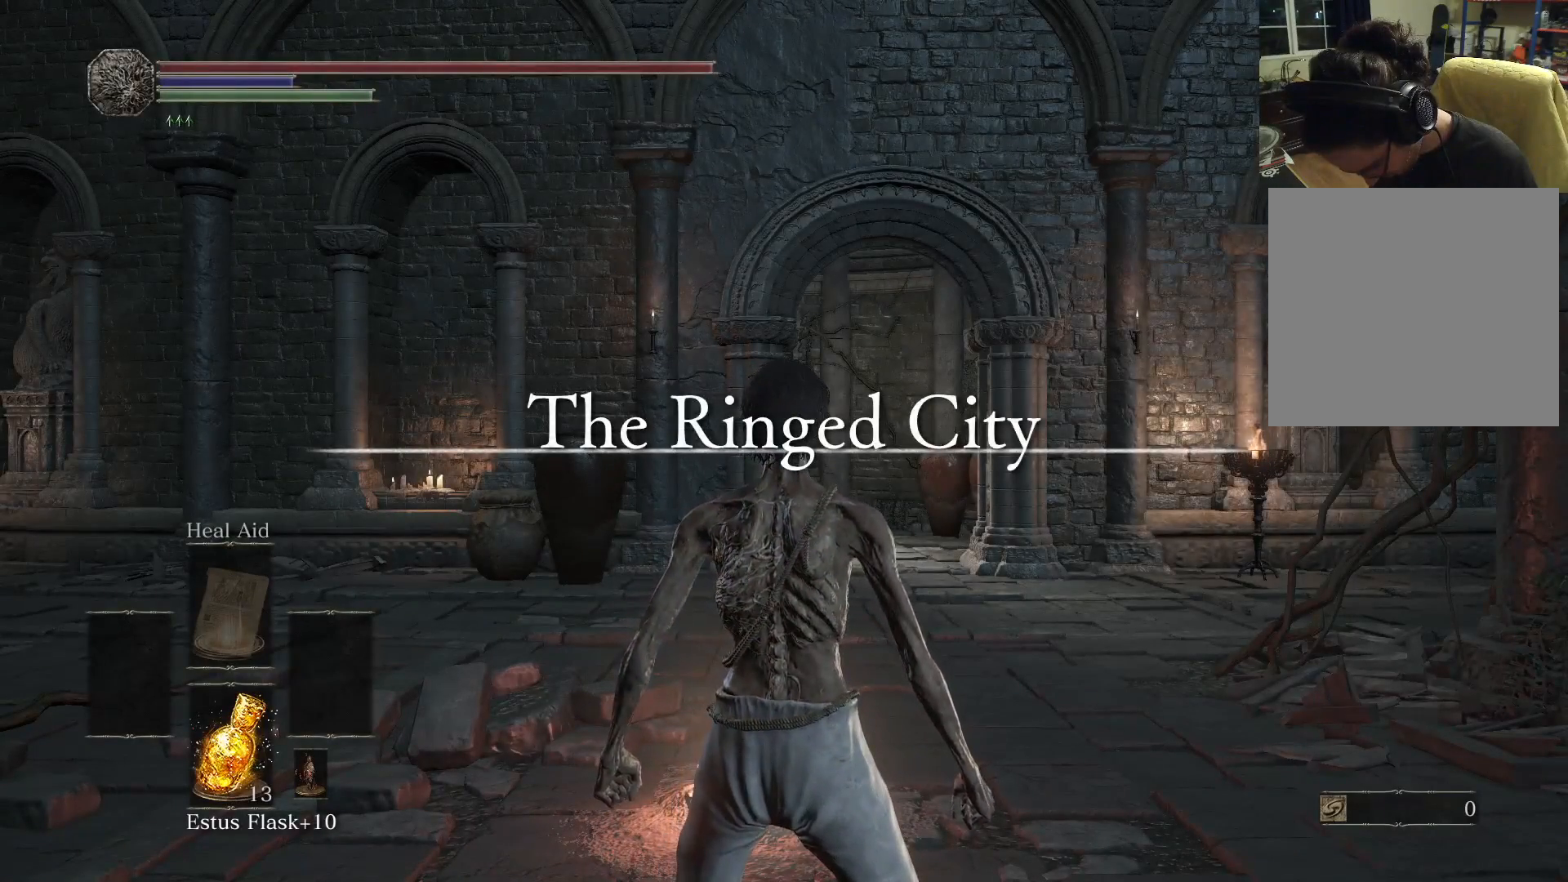
{"buttons": [], "left_stick": "center", "right_stick": "center", "events": []}
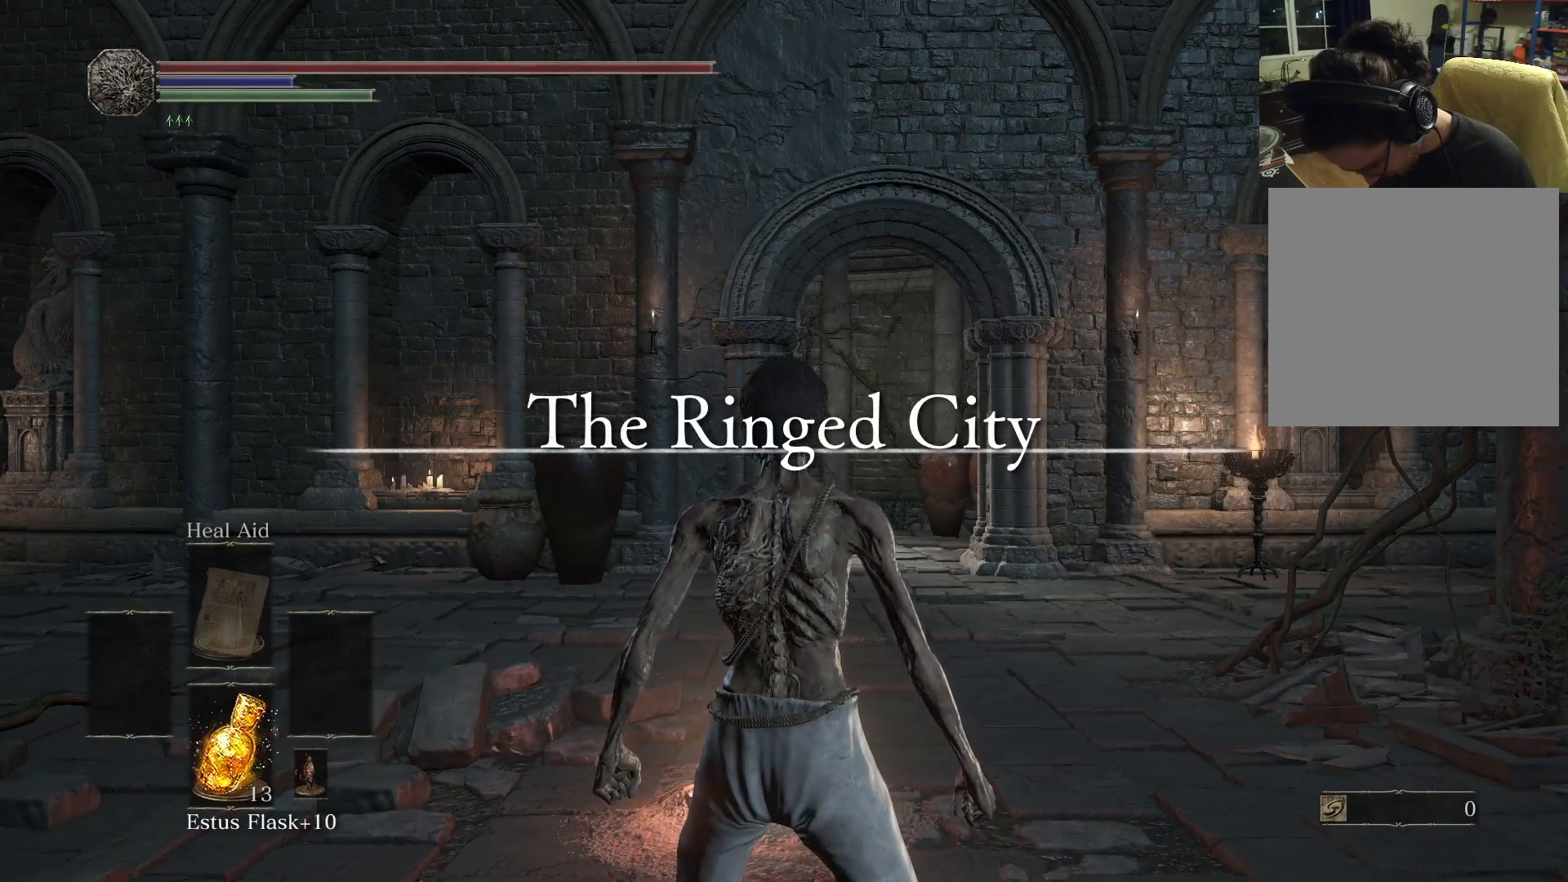
{"buttons": [], "left_stick": "center", "right_stick": "center", "events": []}
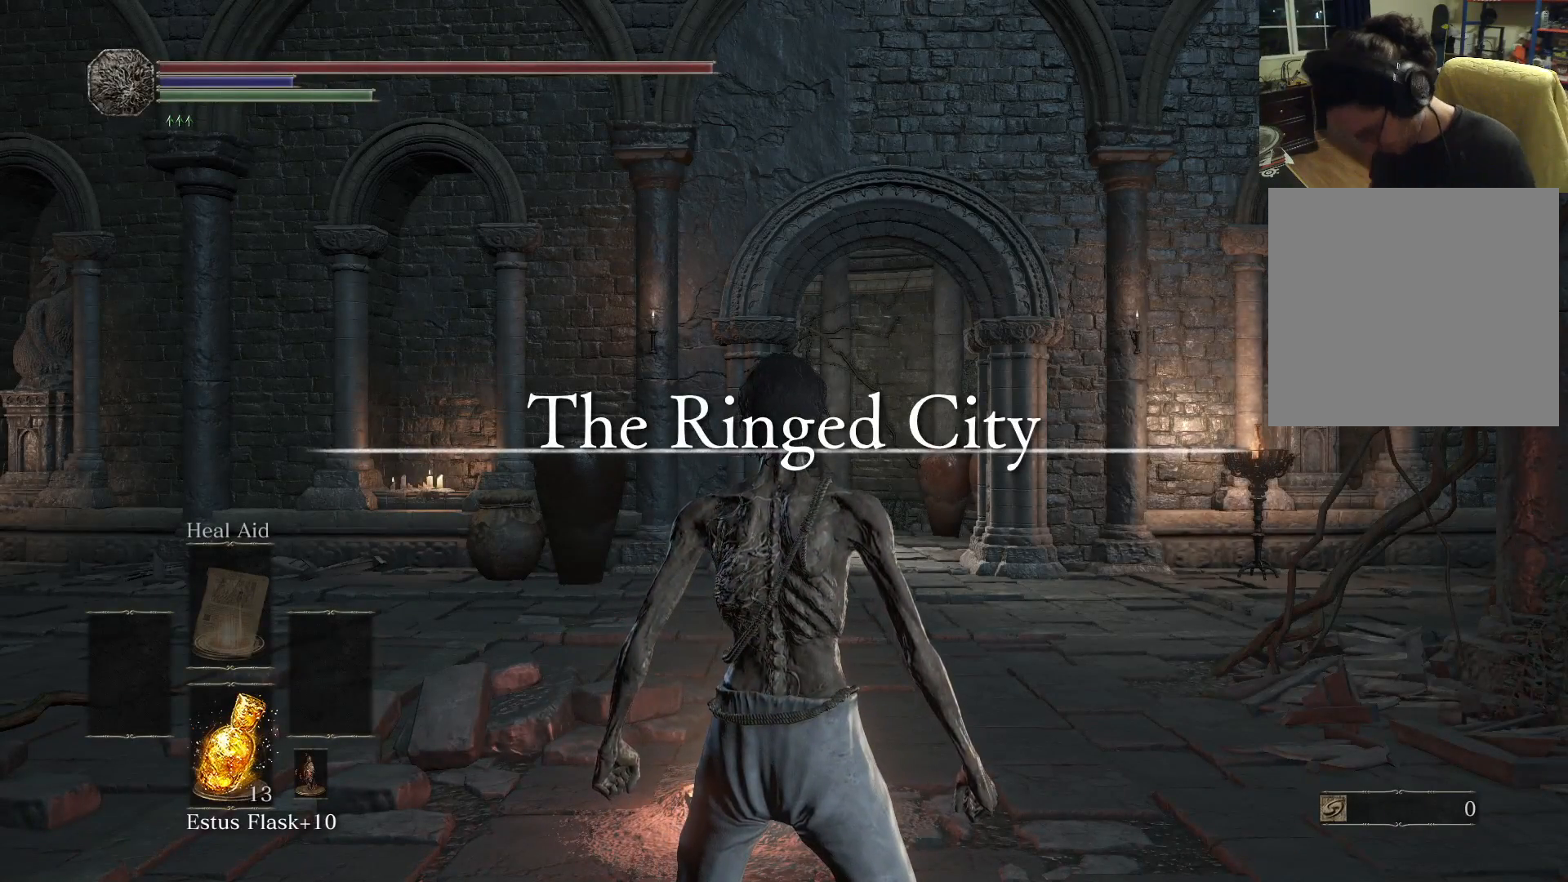
{"buttons": [], "left_stick": "center", "right_stick": "center", "events": []}
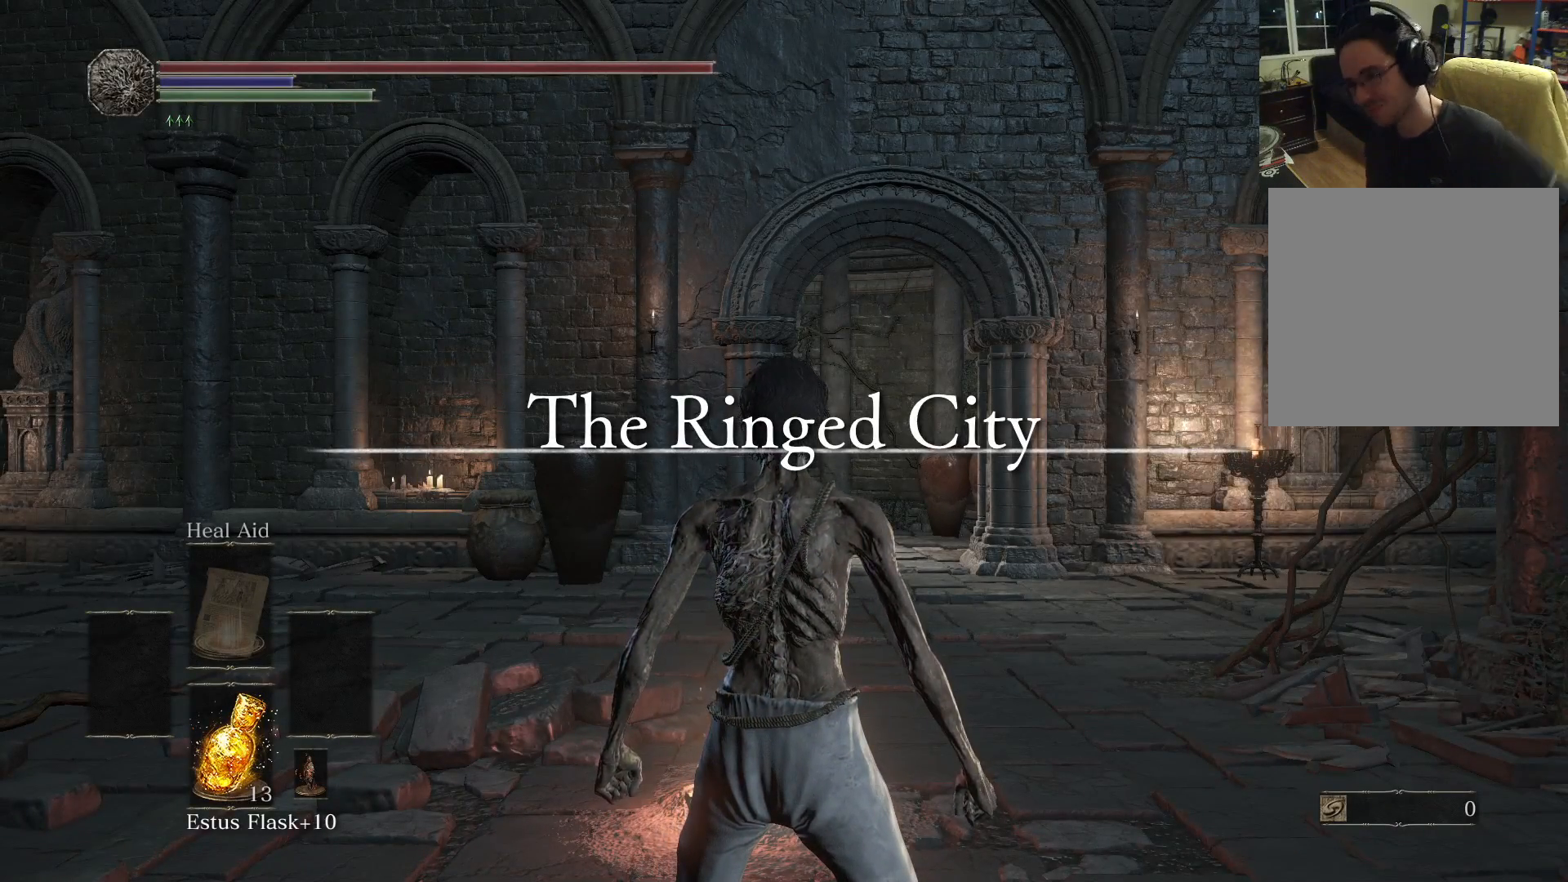
{"buttons": [], "left_stick": "center", "right_stick": "center", "events": []}
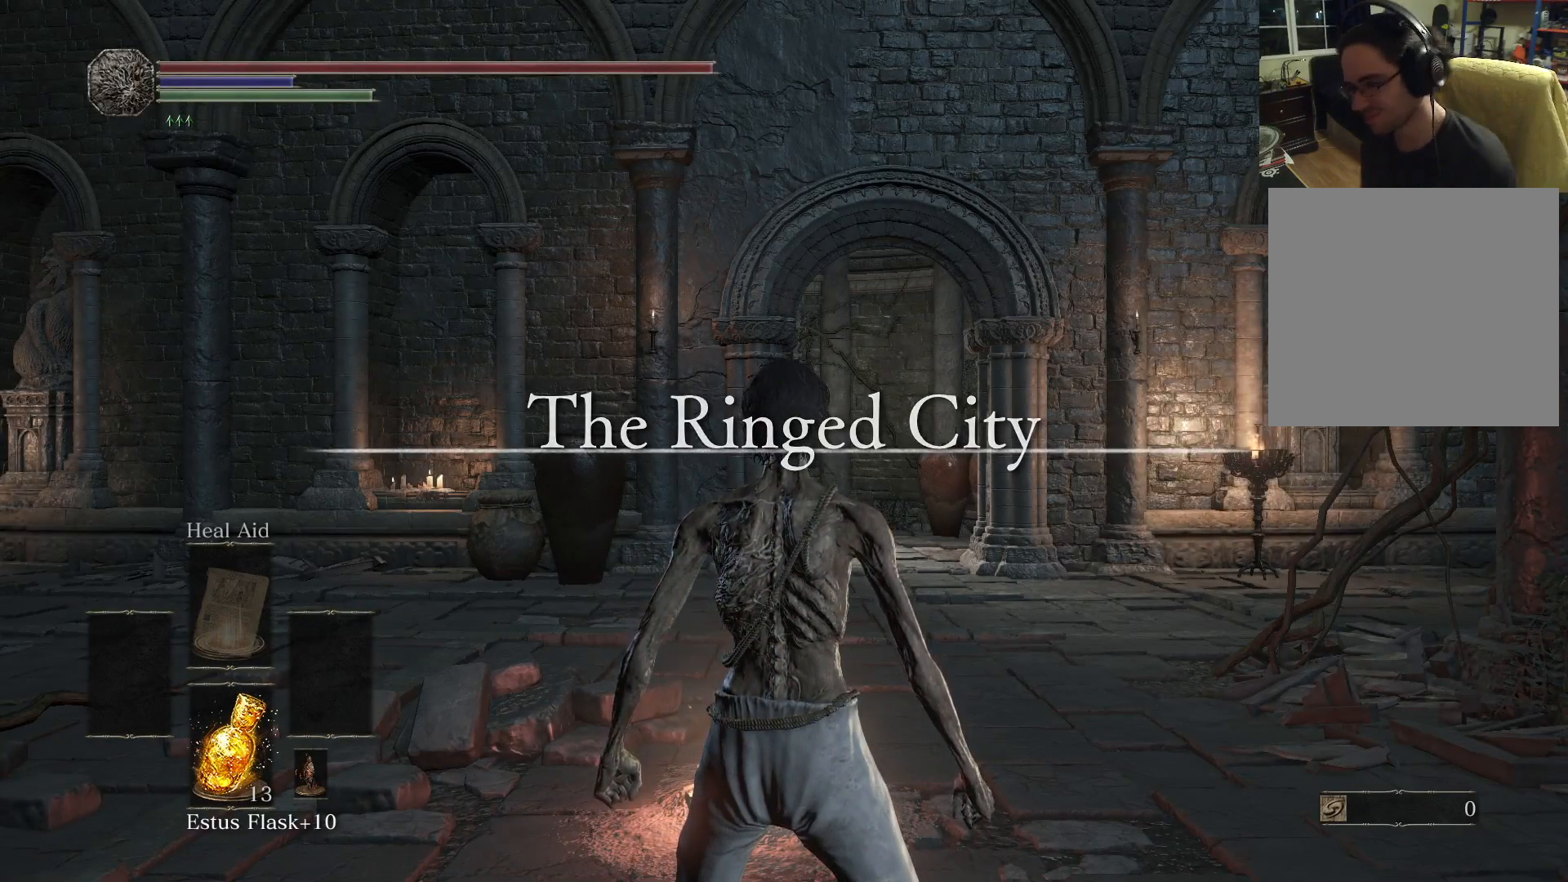
{"buttons": ["B"], "left_stick": "up", "right_stick": "center", "events": [[17, "left_stick", "up"], [17, "right_stick", "left"], [383, "right_stick", "center"], [483, "B", "down"]]}
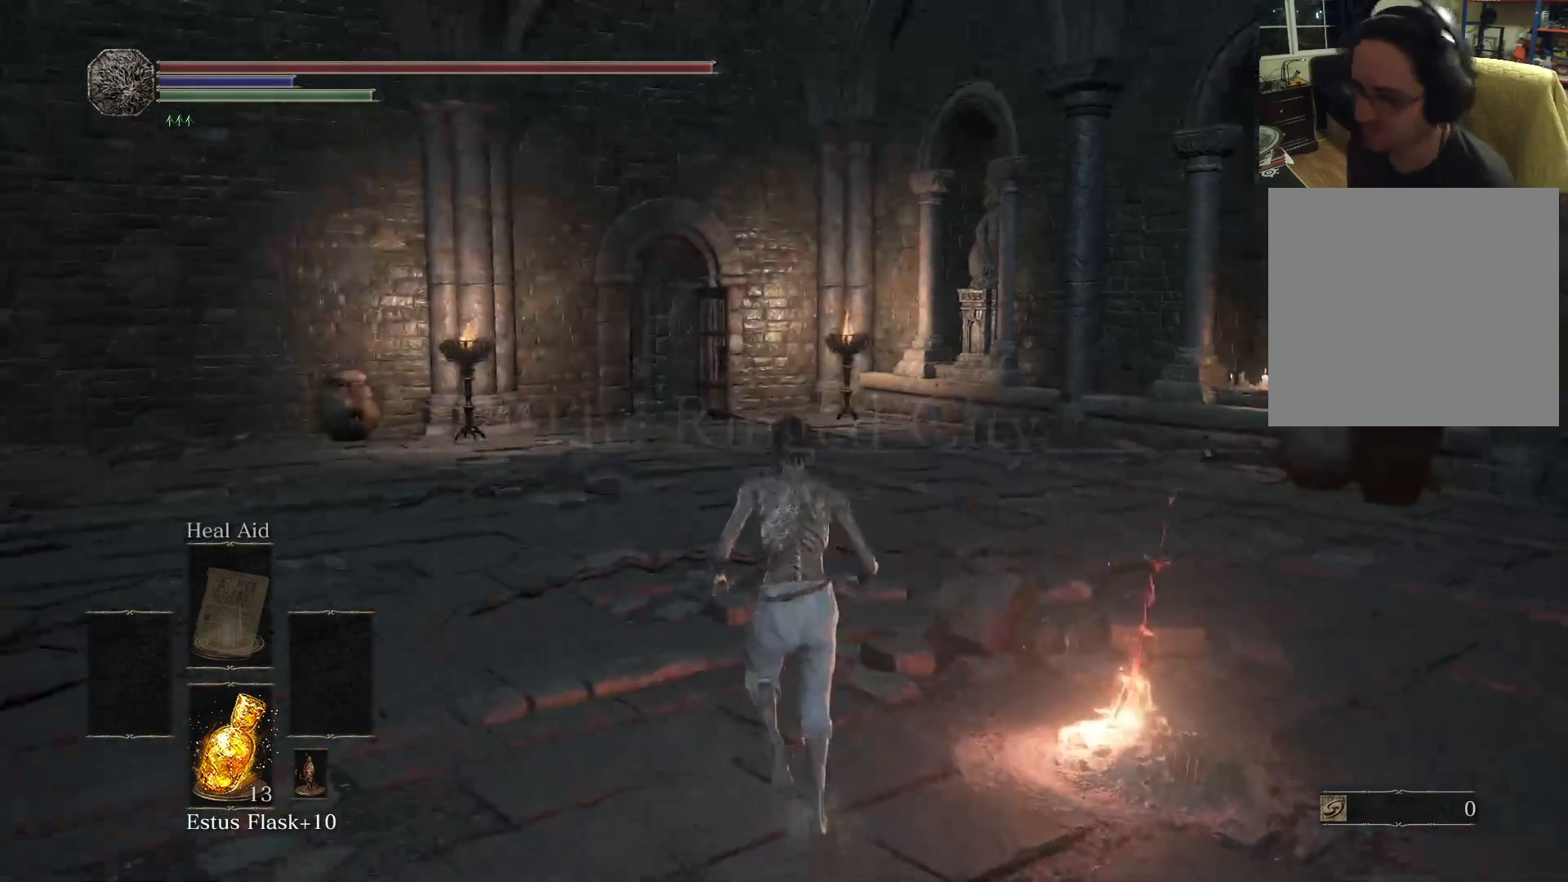
{"buttons": ["B"], "left_stick": "up", "right_stick": "center", "events": []}
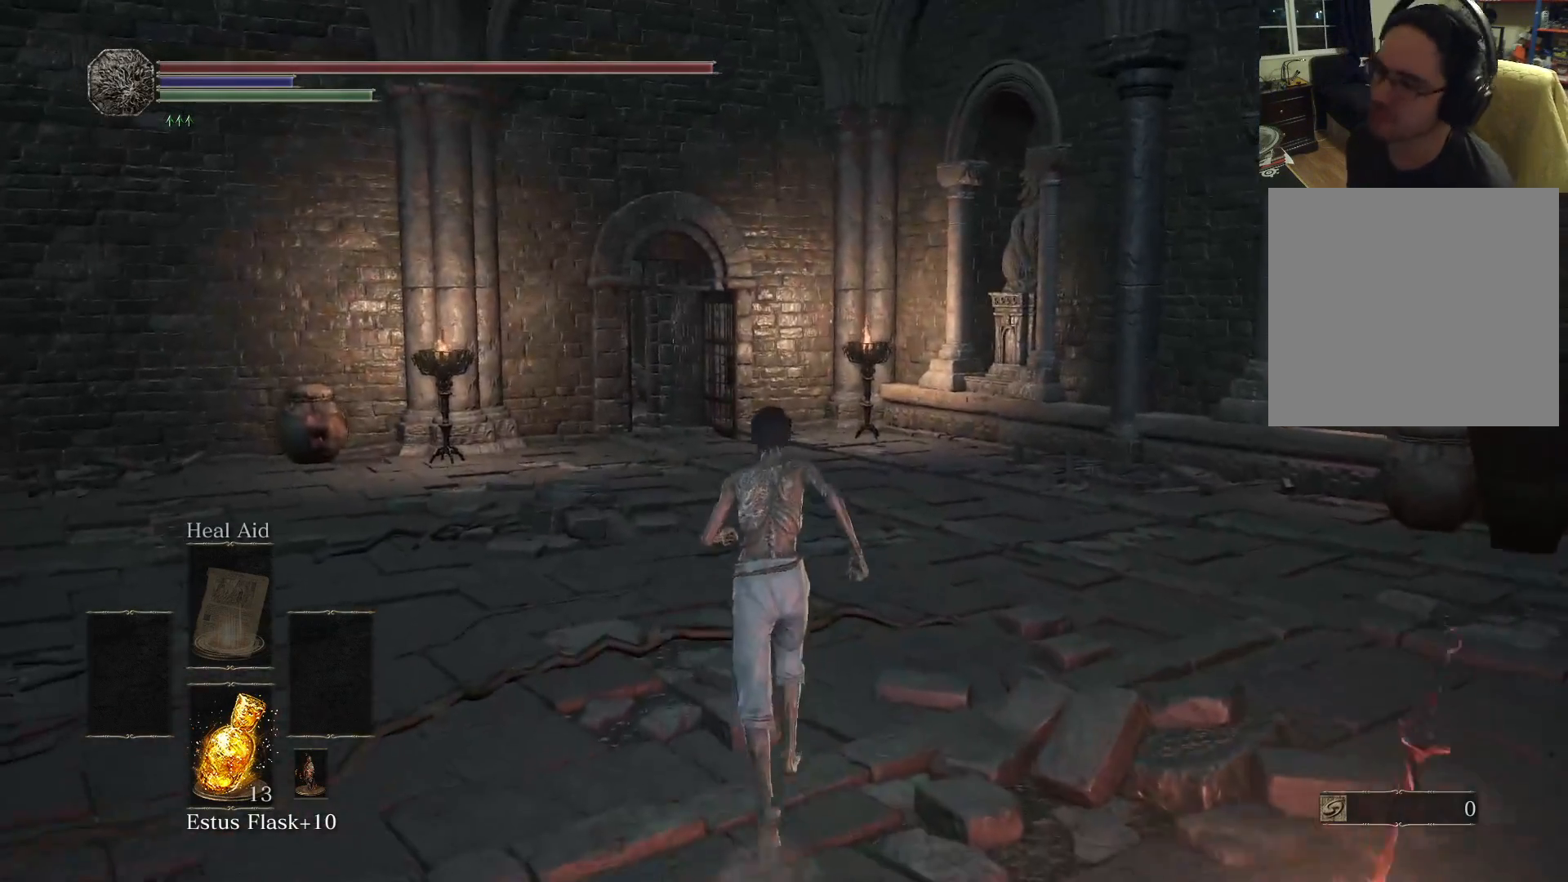
{"buttons": ["B"], "left_stick": "up", "right_stick": "center", "events": []}
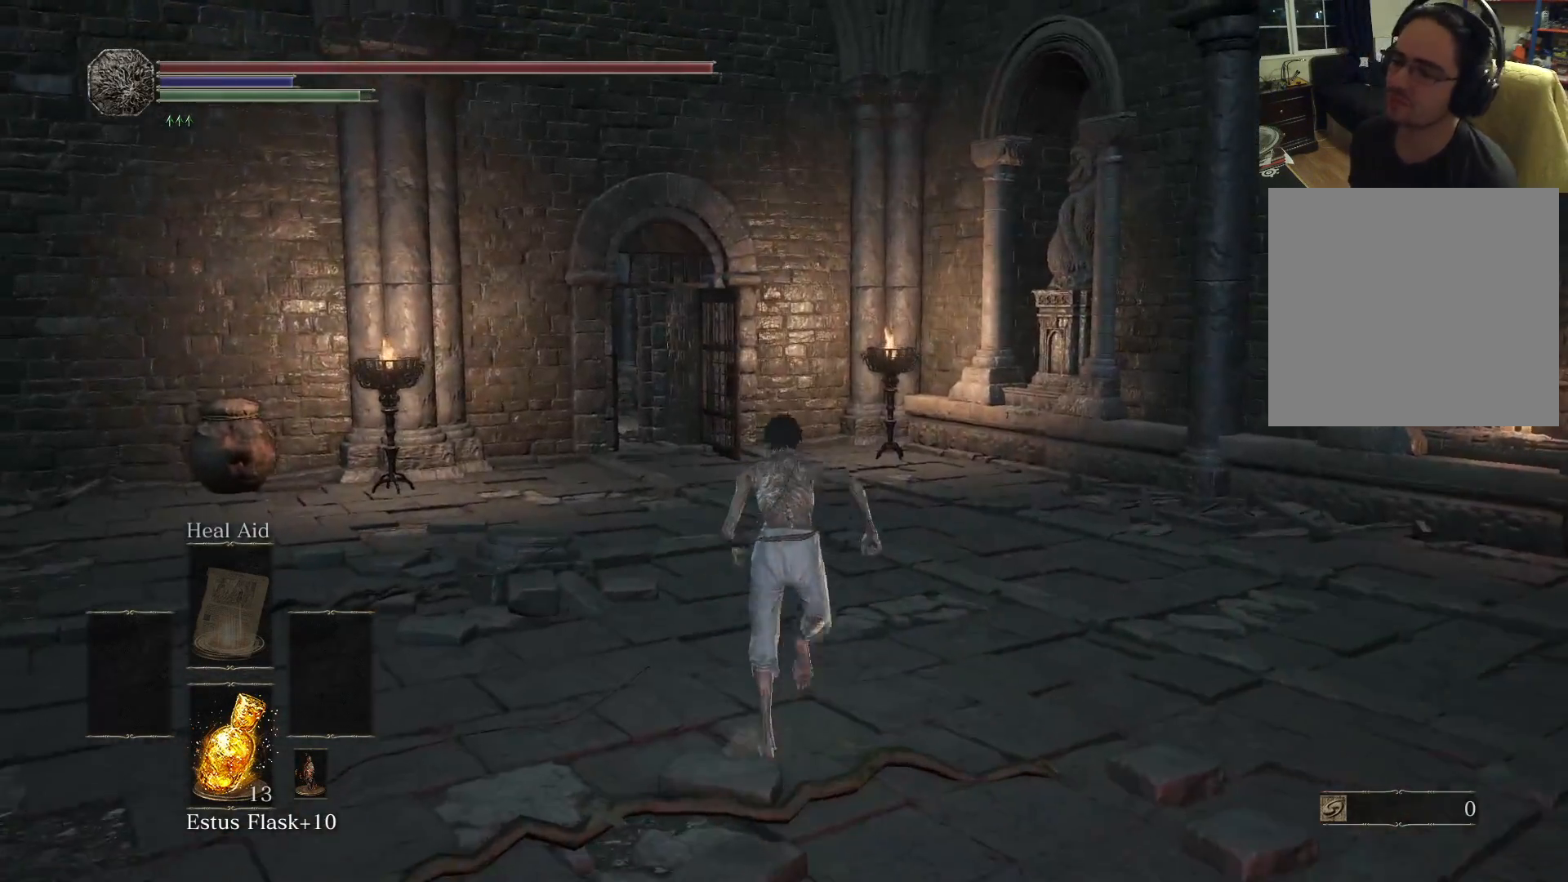
{"buttons": ["B"], "left_stick": "up", "right_stick": "center", "events": []}
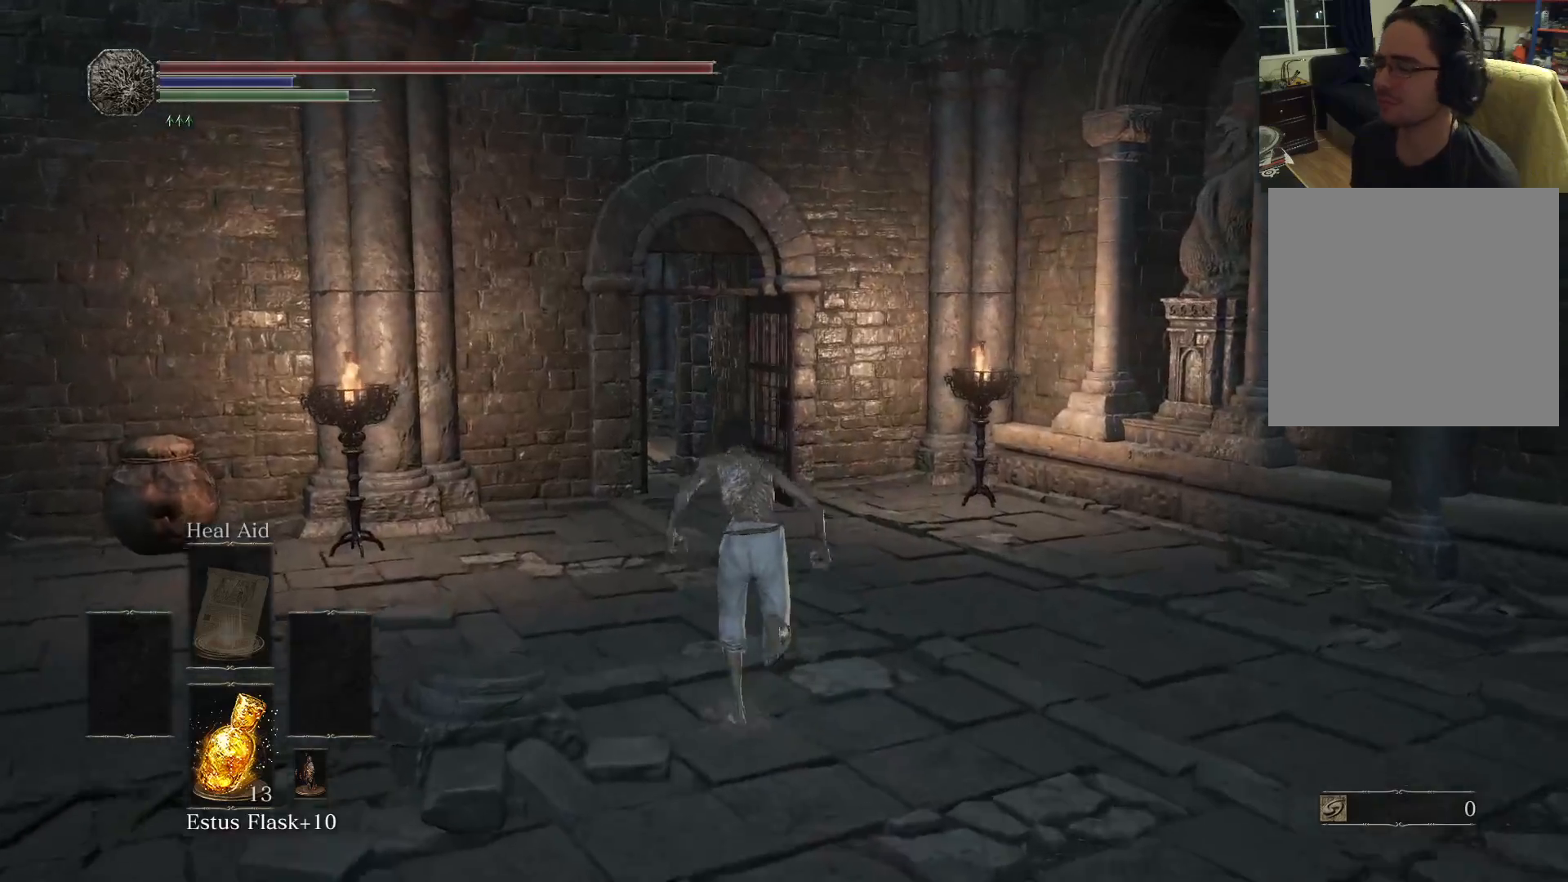
{"buttons": ["B"], "left_stick": "up", "right_stick": "center", "events": []}
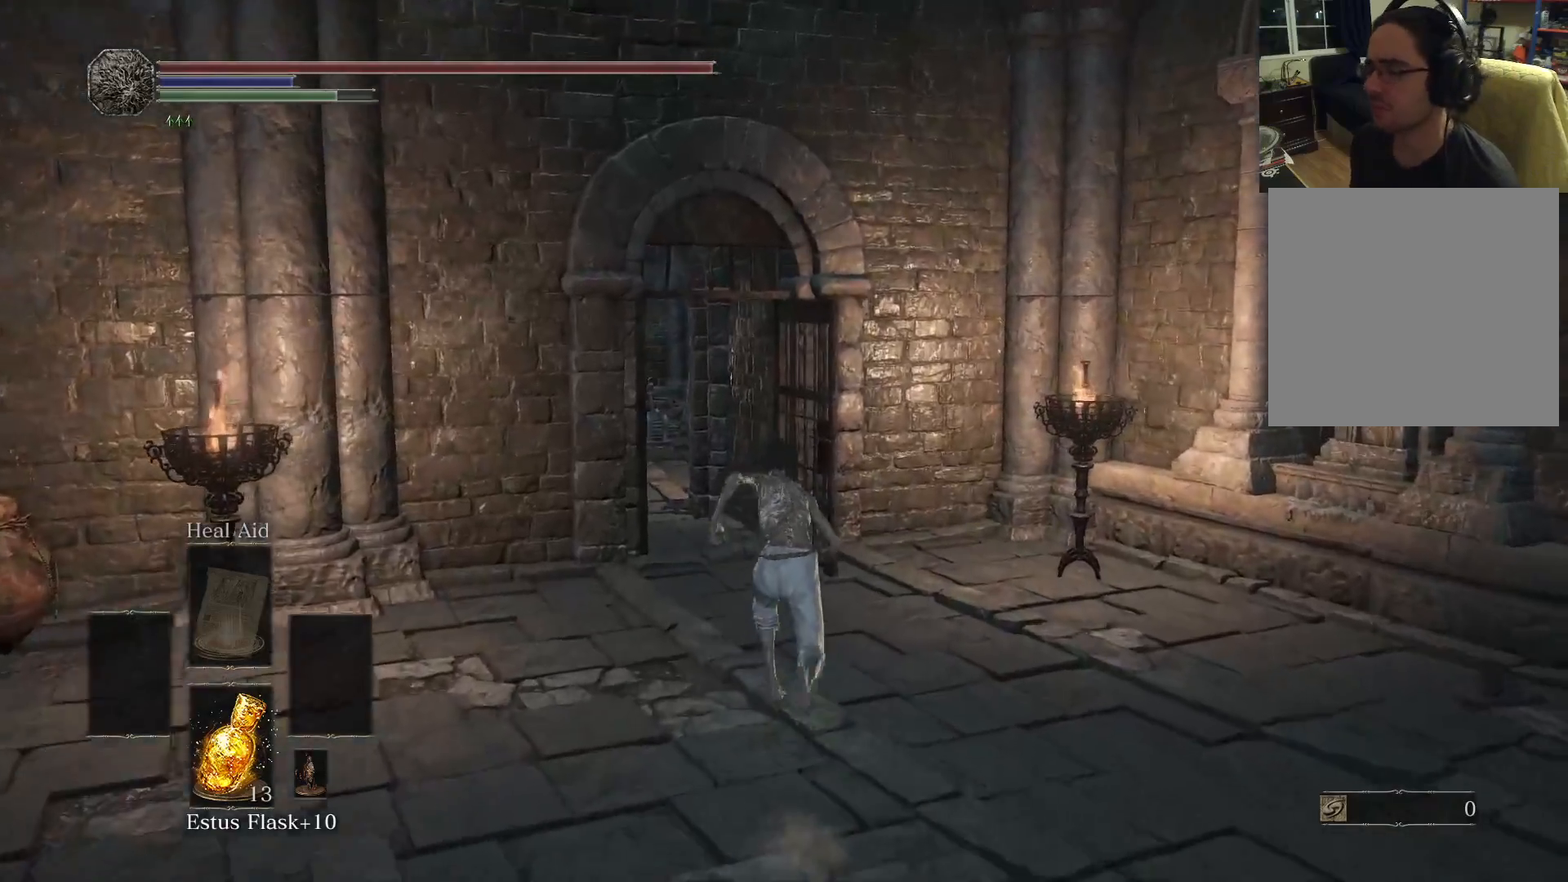
{"buttons": ["B"], "left_stick": "up", "right_stick": "down-left", "events": [[450, "right_stick", "down-left"]]}
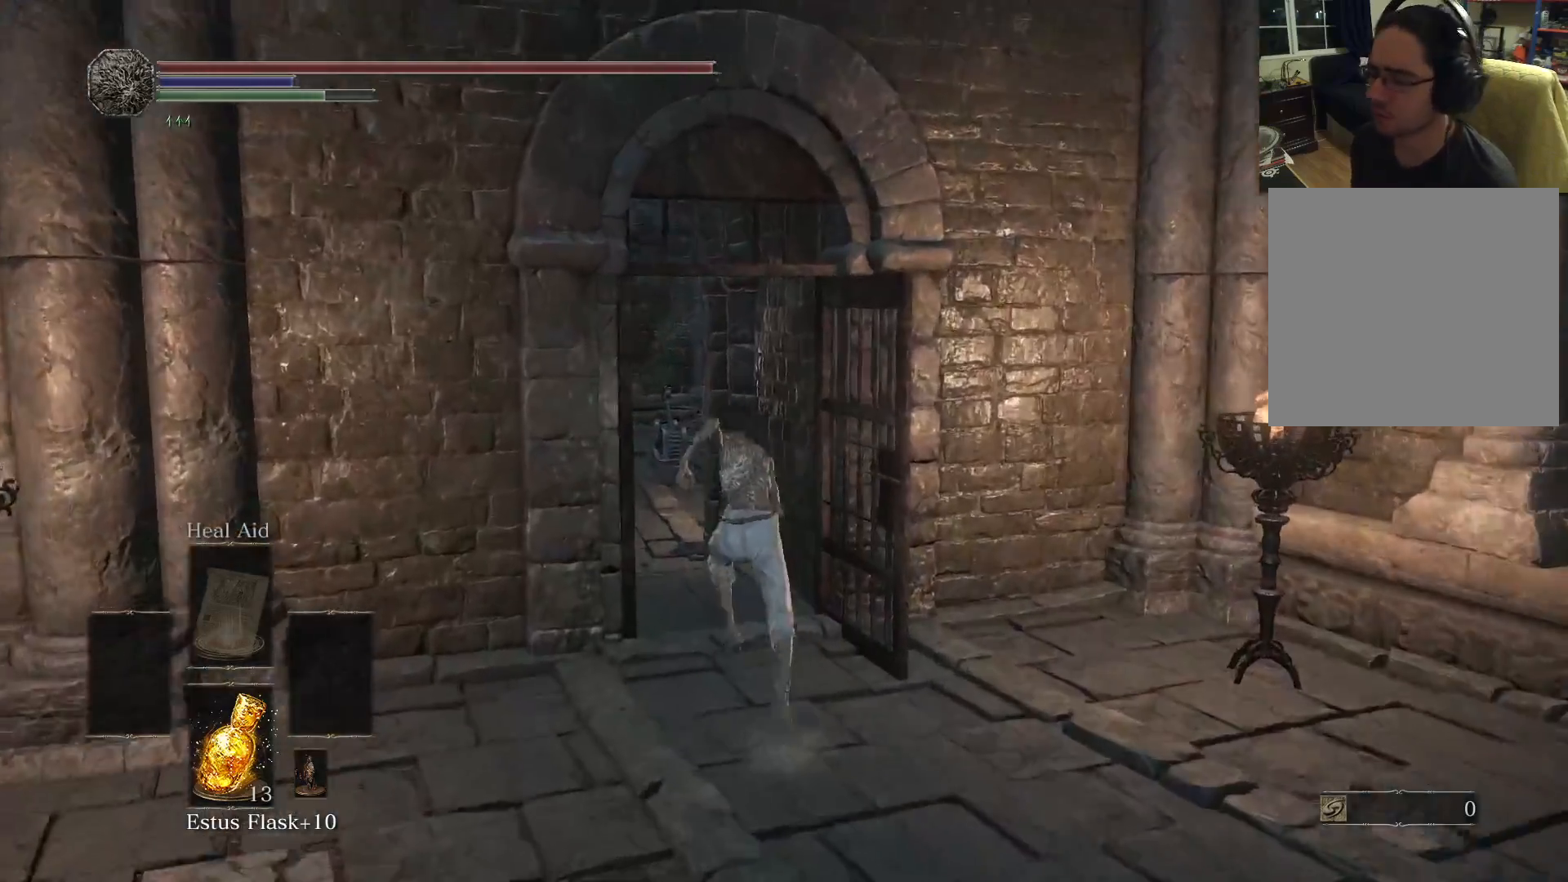
{"buttons": ["B"], "left_stick": "up", "right_stick": "down-left", "events": []}
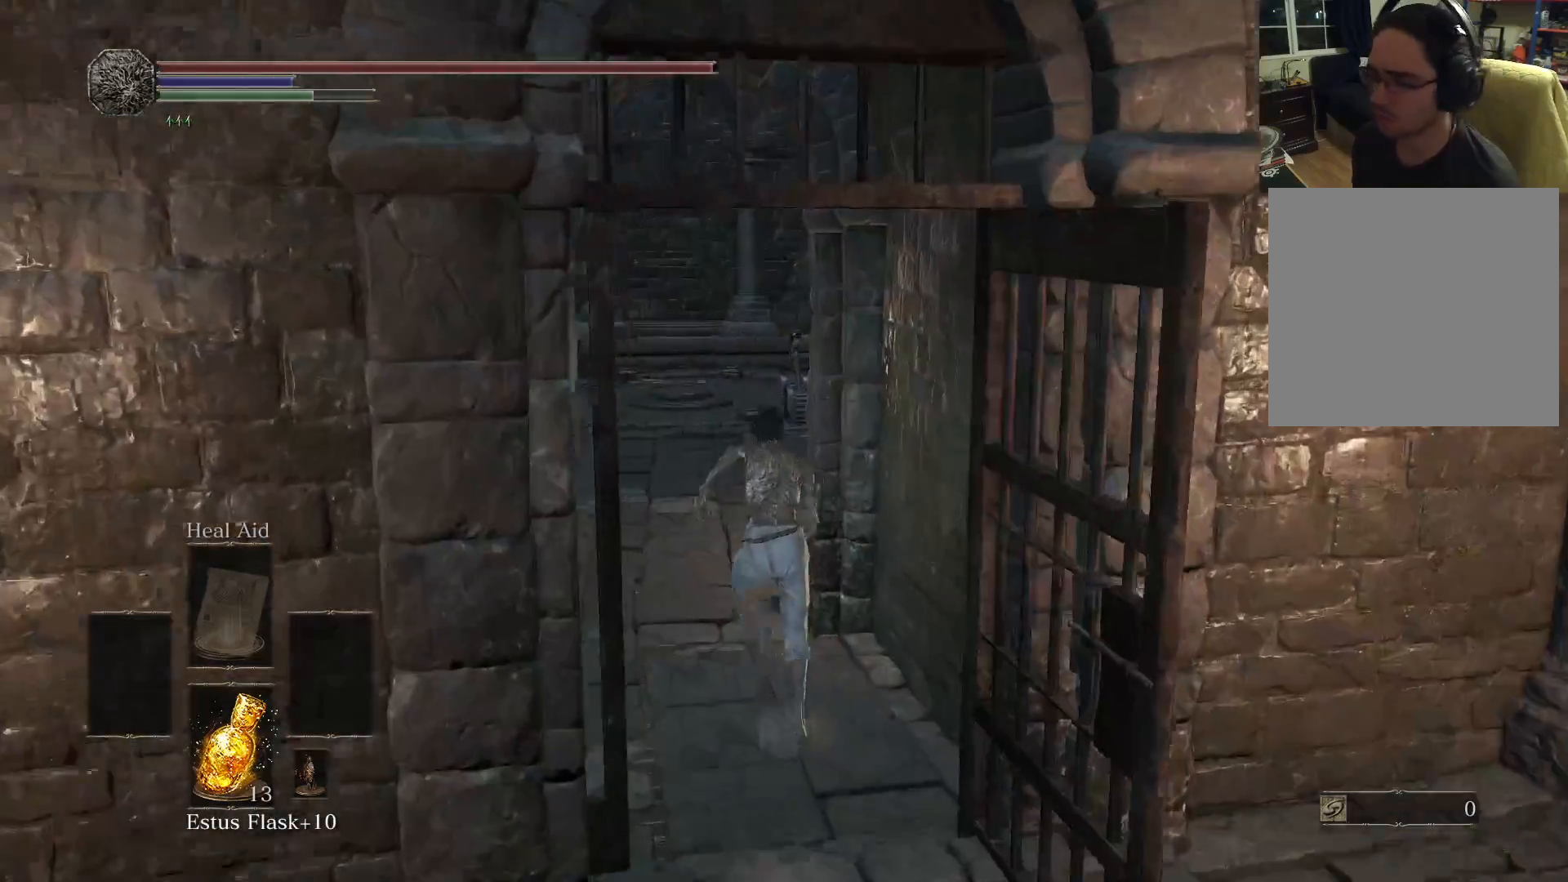
{"buttons": ["B"], "left_stick": "up", "right_stick": "down", "events": [[400, "right_stick", "down"]]}
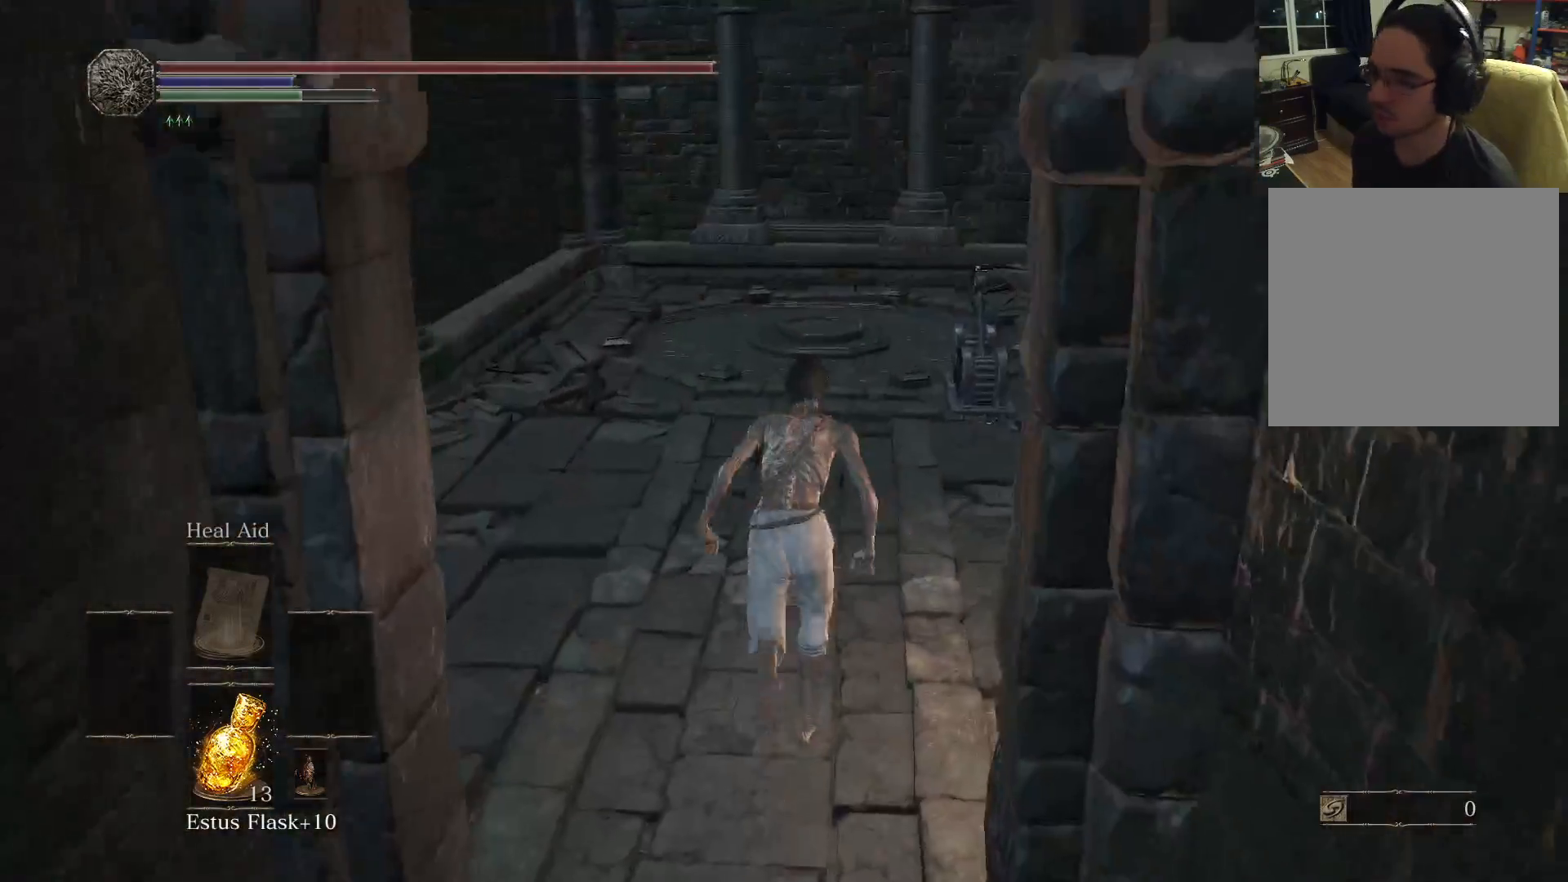
{"buttons": ["B"], "left_stick": "up", "right_stick": "down", "events": []}
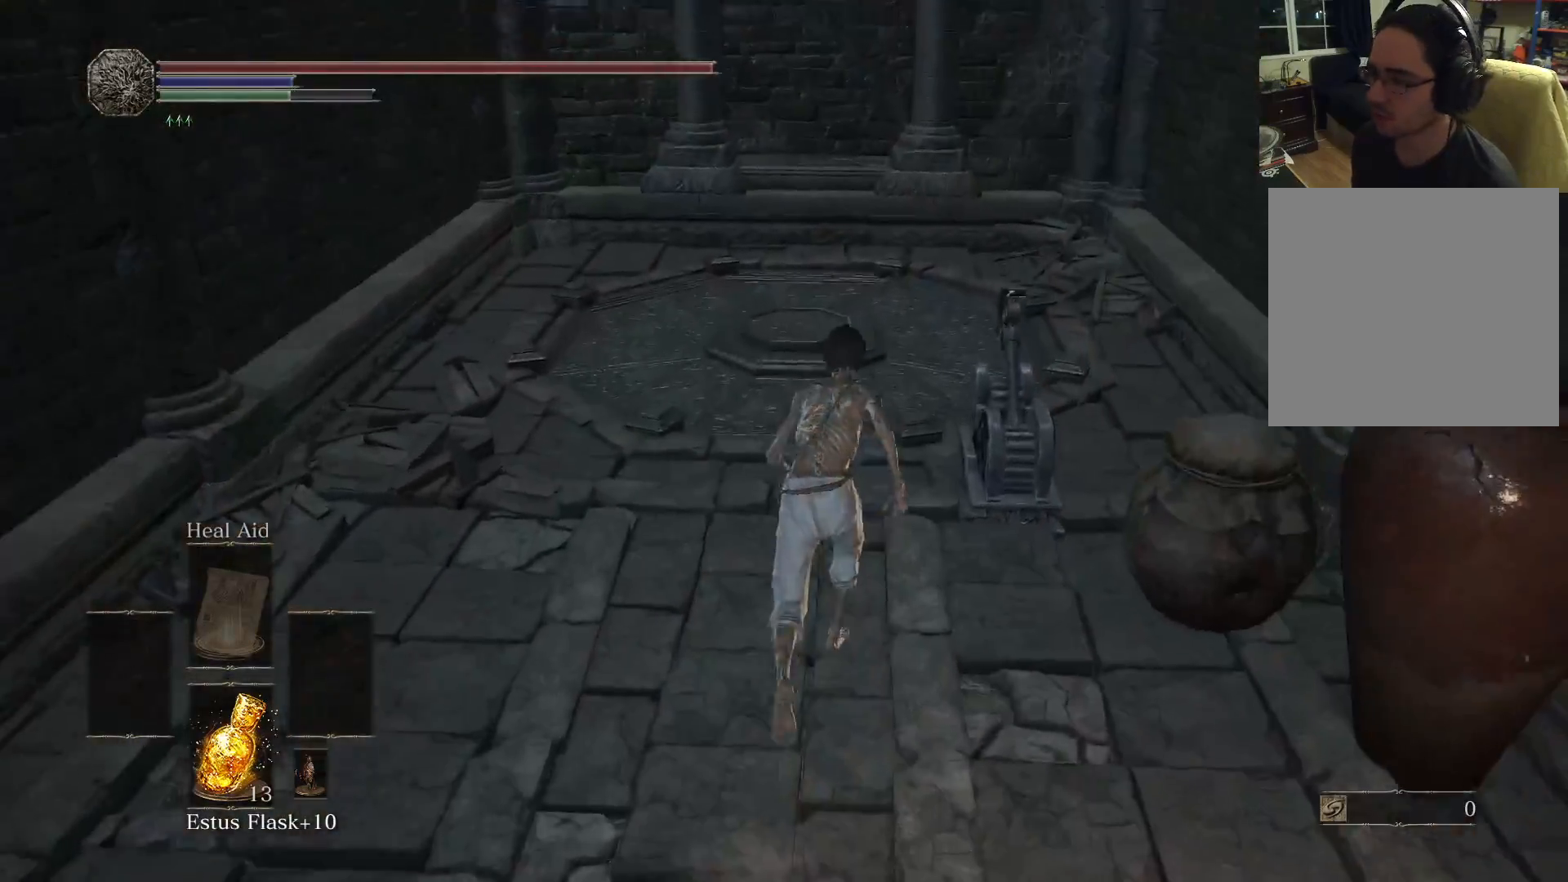
{"buttons": ["B"], "left_stick": "up", "right_stick": "down", "events": []}
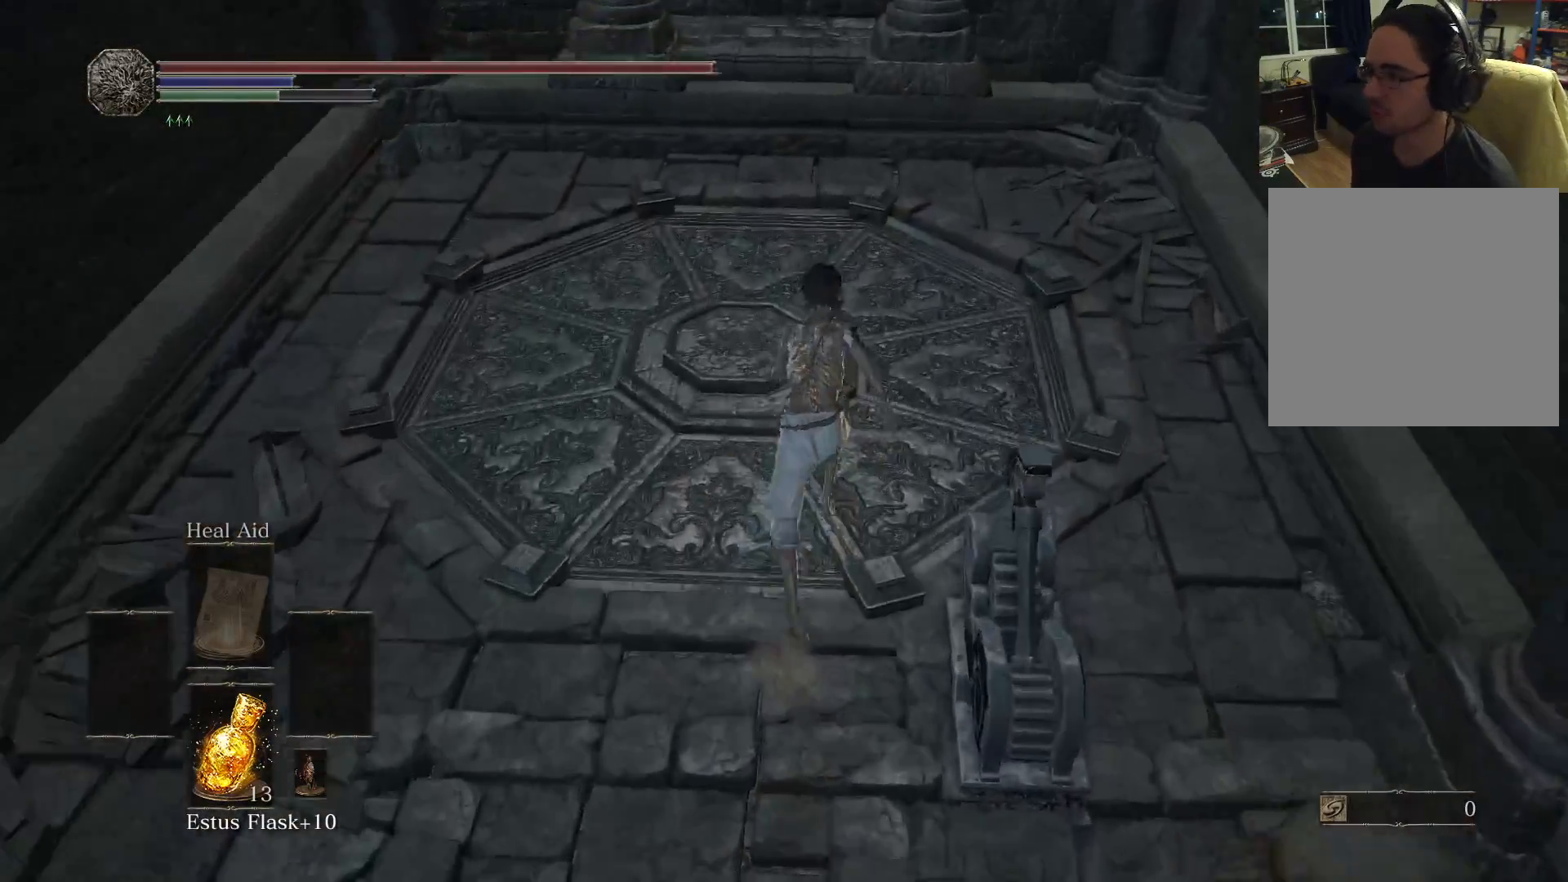
{"buttons": [], "left_stick": "down-left", "right_stick": "center", "events": [[17, "right_stick", "center"], [83, "B", "up"], [217, "left_stick", "up-left"], [383, "left_stick", "down-left"]]}
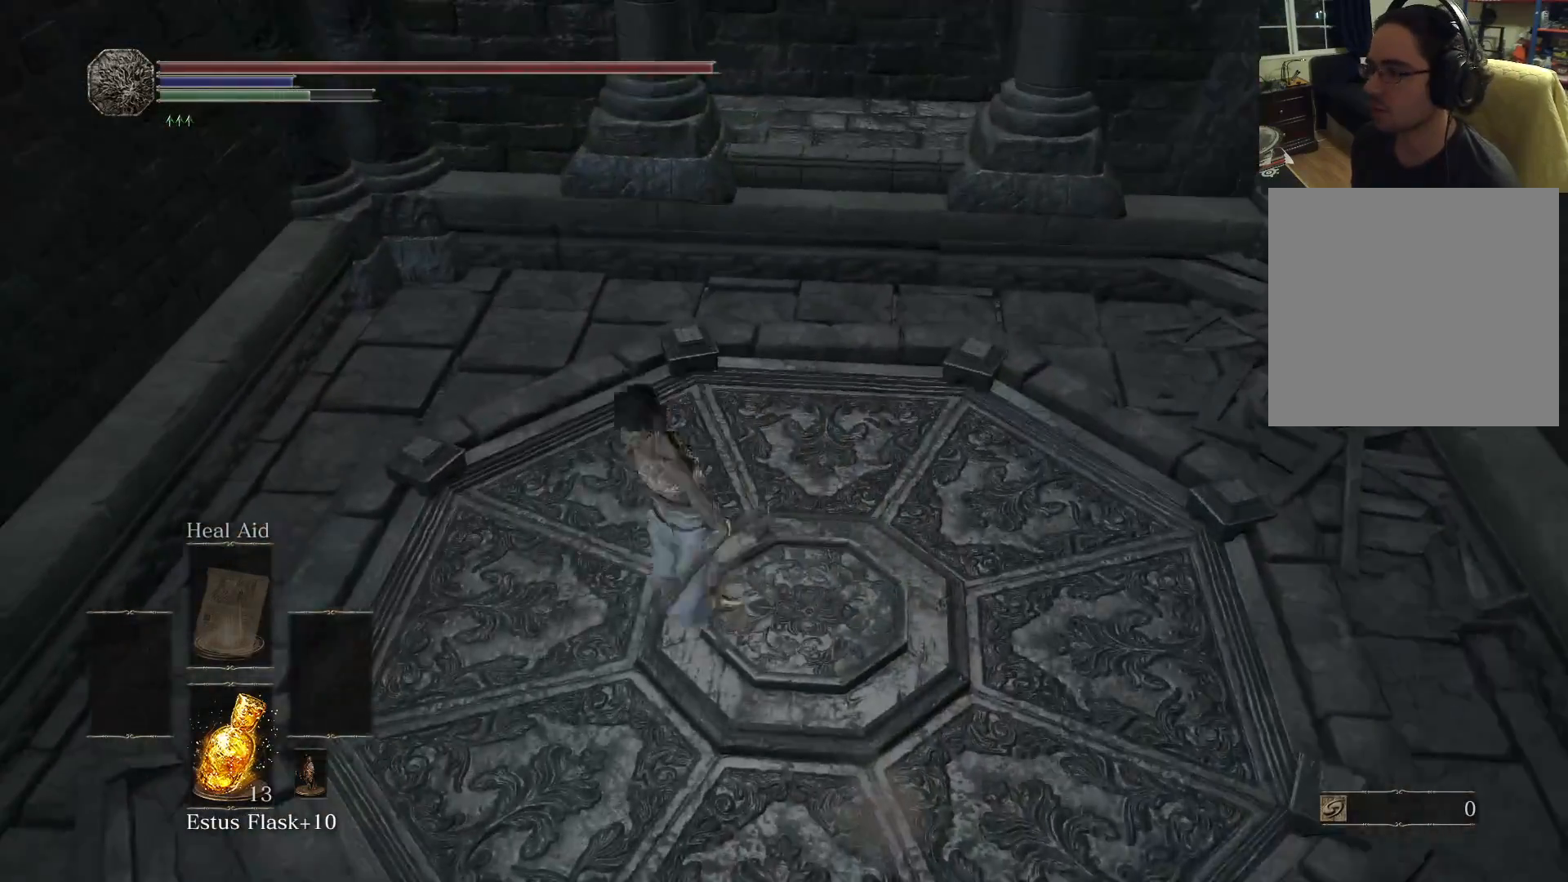
{"buttons": [], "left_stick": "up-left", "right_stick": "center", "events": [[67, "left_stick", "down-right"], [217, "left_stick", "up-right"], [417, "left_stick", "up-left"]]}
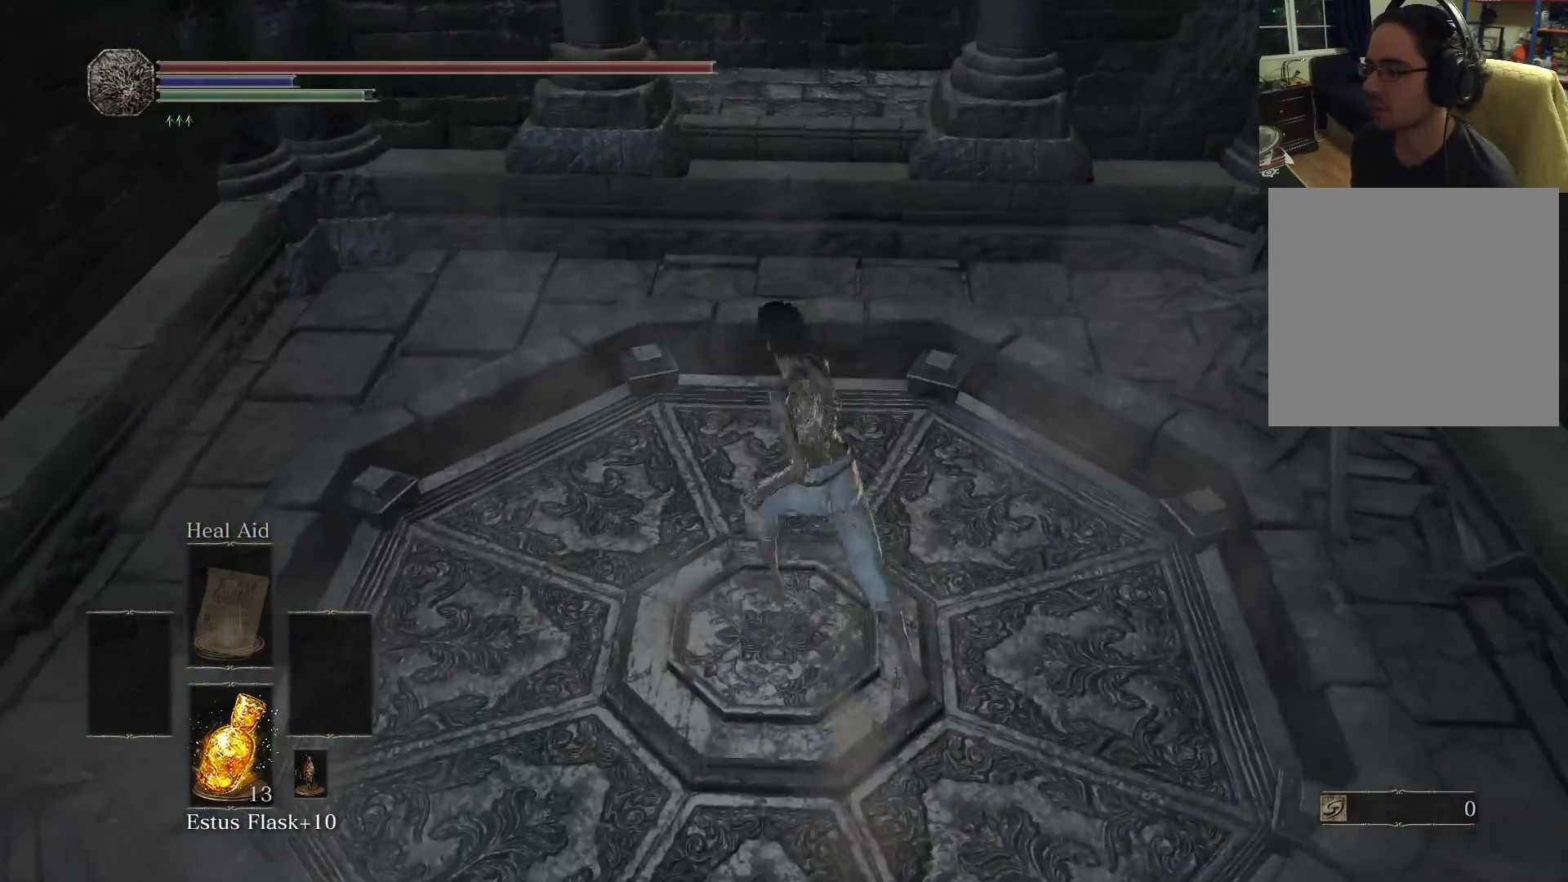
{"buttons": [], "left_stick": "up", "right_stick": "down-right", "events": [[33, "left_stick", "down-left"], [150, "right_stick", "right"], [217, "left_stick", "down-right"], [250, "right_stick", "down-right"], [383, "left_stick", "up-right"], [450, "left_stick", "up"]]}
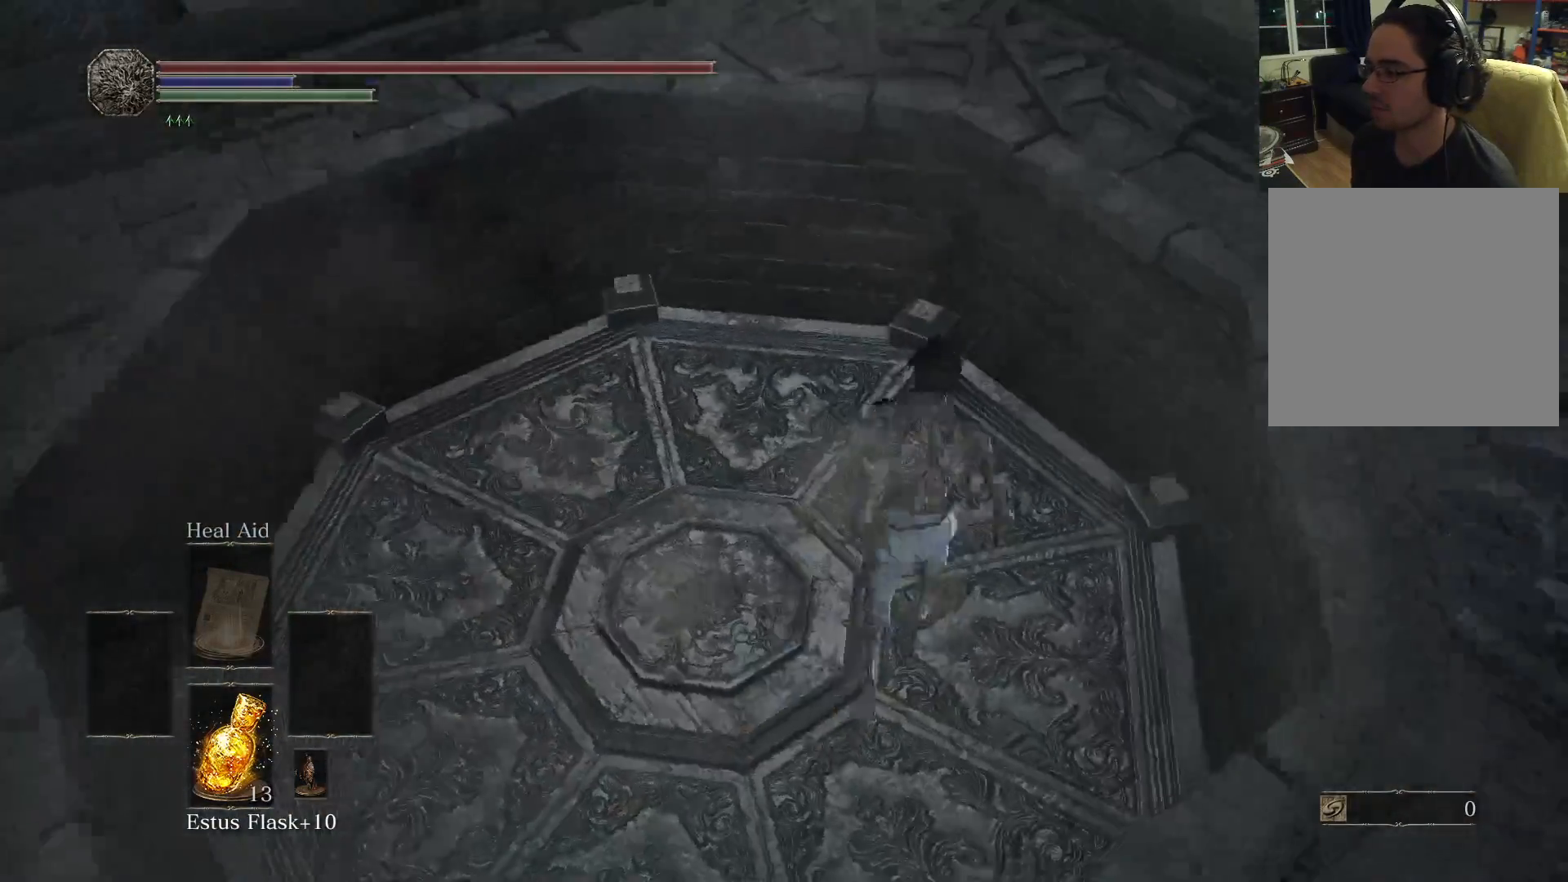
{"buttons": [], "left_stick": "center", "right_stick": "center", "events": [[67, "left_stick", "center"], [167, "right_stick", "center"]]}
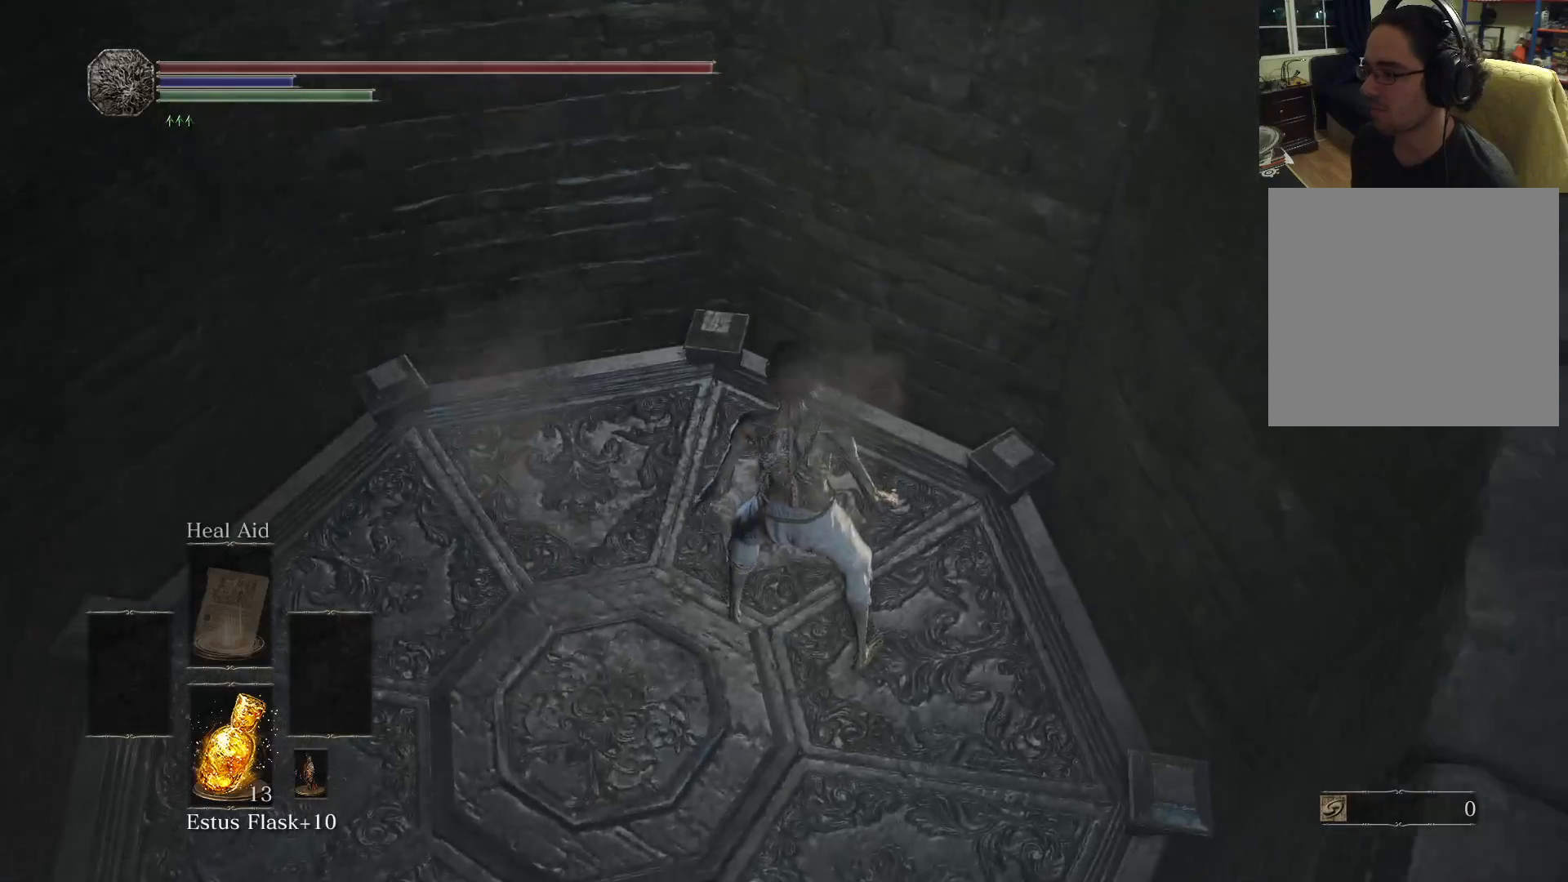
{"buttons": [], "left_stick": "down-left", "right_stick": "center", "events": [[100, "right_stick", "down-left"], [133, "left_stick", "up"], [317, "left_stick", "center"], [367, "left_stick", "down-right"], [483, "right_stick", "center"], [500, "left_stick", "down-left"]]}
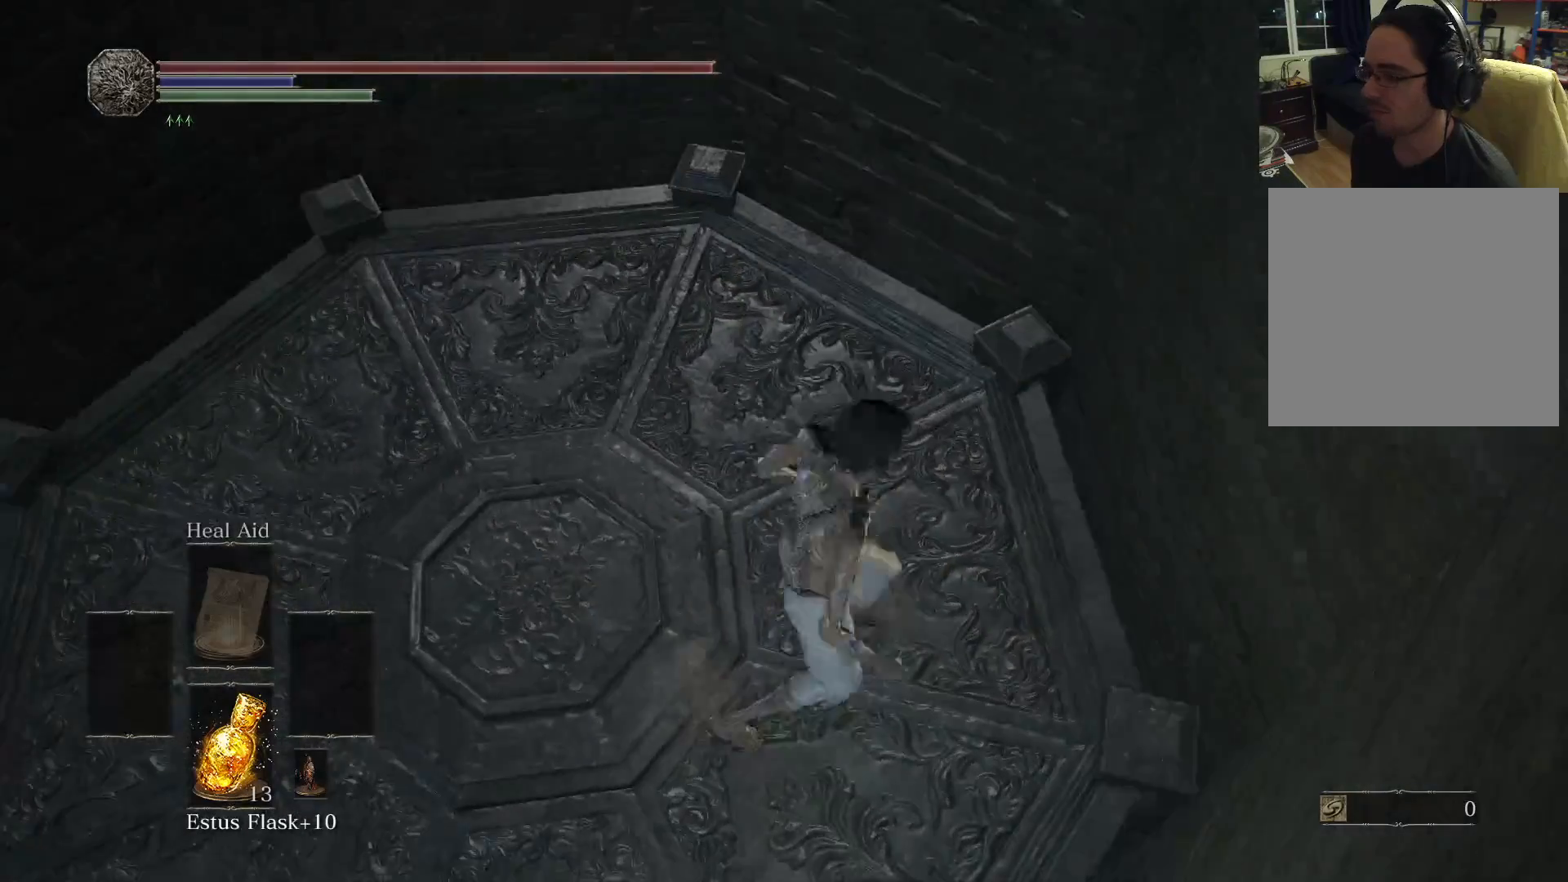
{"buttons": [], "left_stick": "center", "right_stick": "right", "events": [[333, "left_stick", "center"], [433, "right_stick", "right"]]}
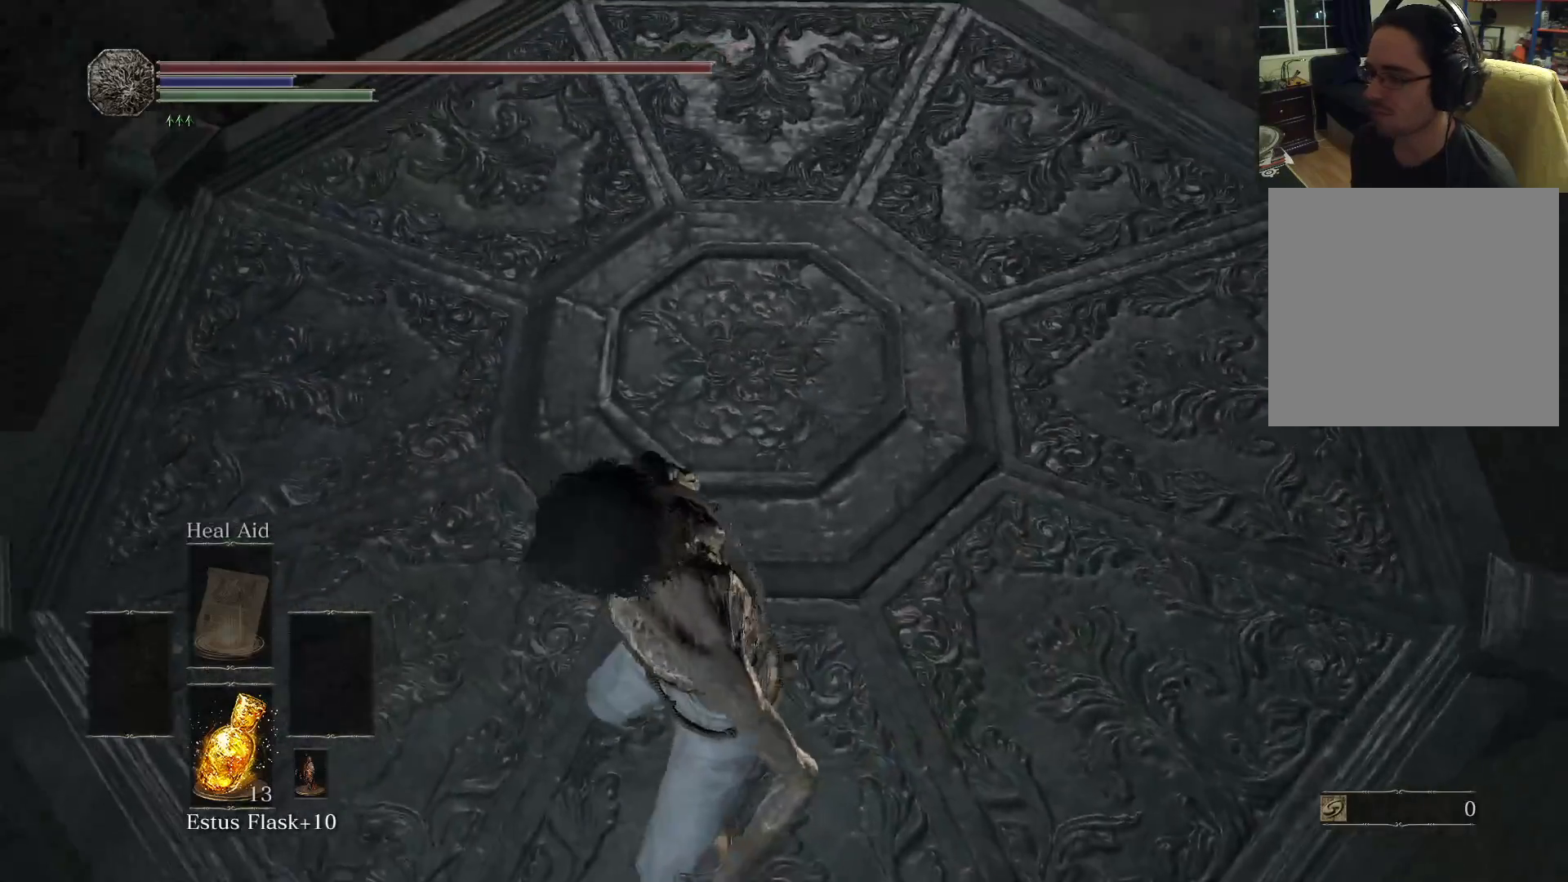
{"buttons": [], "left_stick": "center", "right_stick": "down", "events": [[100, "right_stick", "center"], [183, "left_stick", "down"], [183, "right_stick", "down"], [350, "left_stick", "center"]]}
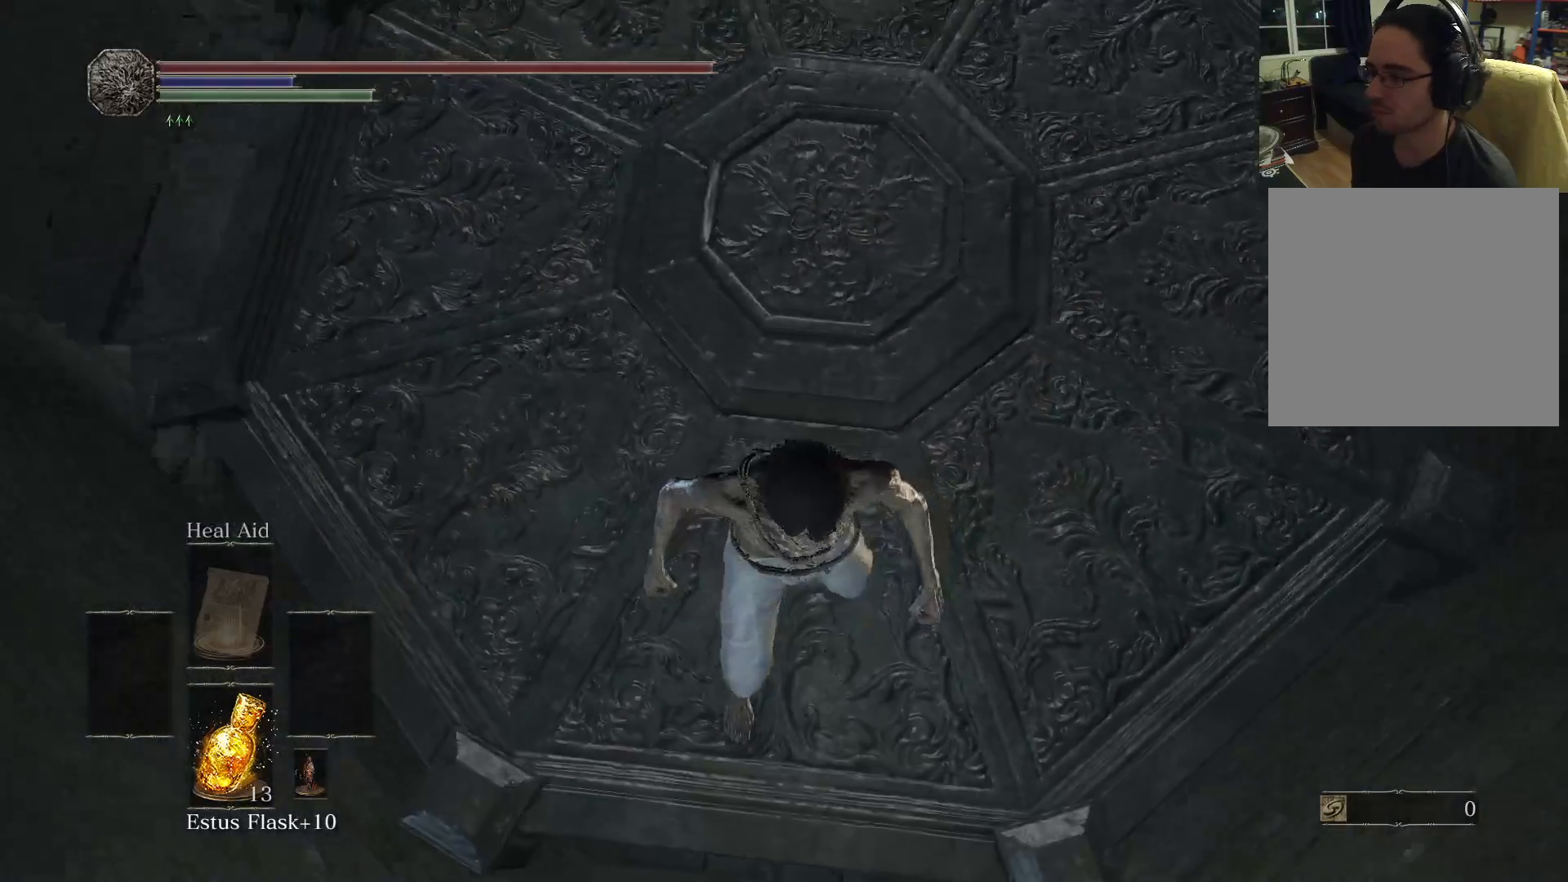
{"buttons": [], "left_stick": "center", "right_stick": "up", "events": [[17, "right_stick", "center"], [383, "right_stick", "up"]]}
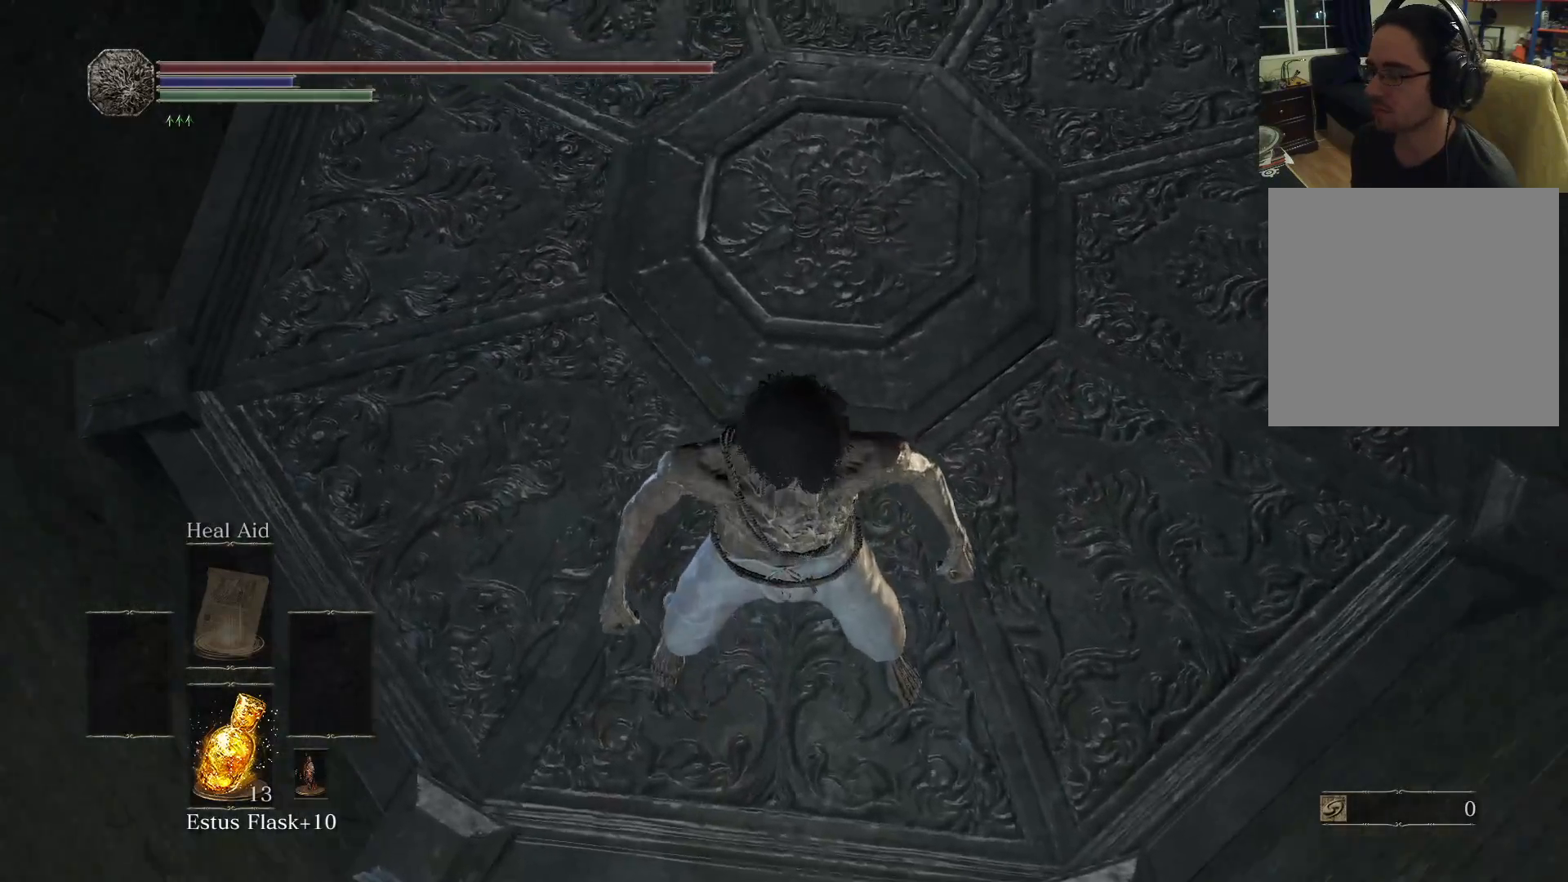
{"buttons": [], "left_stick": "center", "right_stick": "center", "events": [[417, "right_stick", "center"]]}
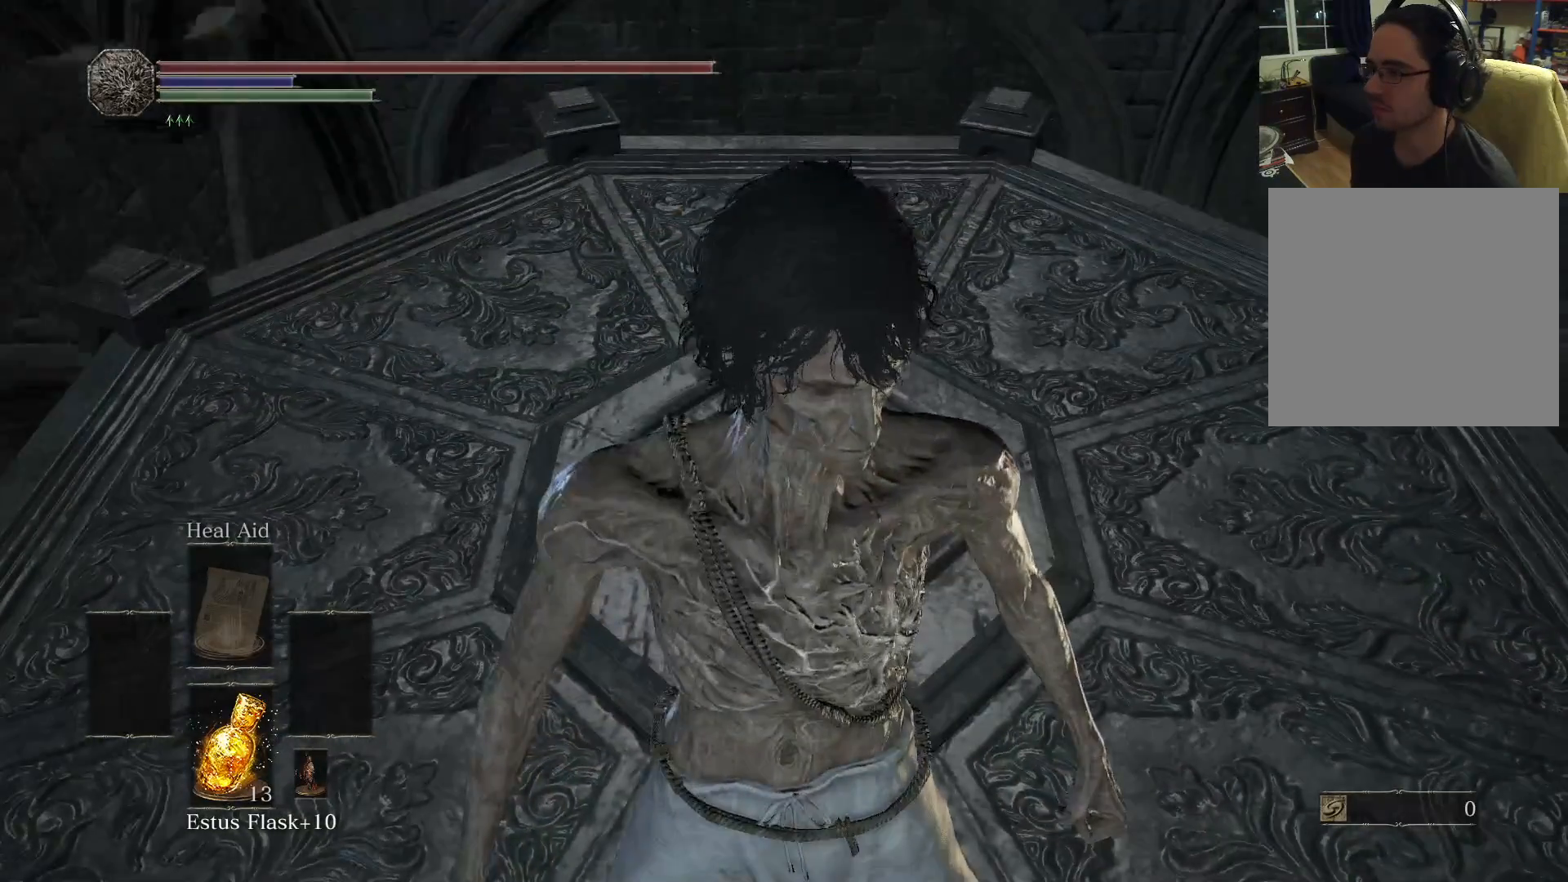
{"buttons": [], "left_stick": "center", "right_stick": "center", "events": []}